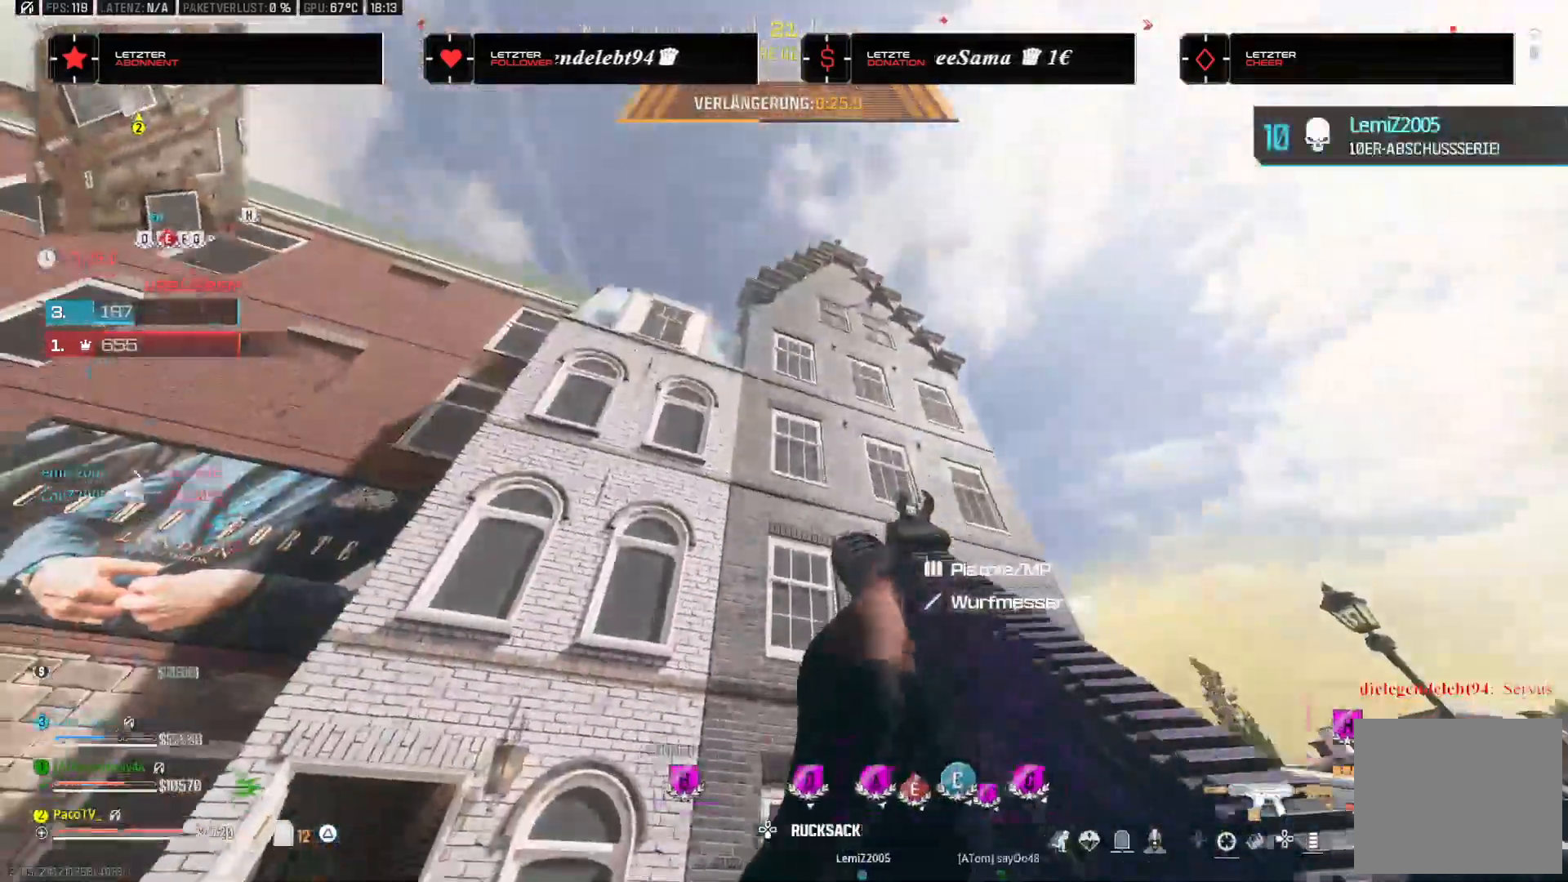
Gameplay with a controller (PlayStation layout); each line is a JSON object with the inputs held at the frame after it (dt_ms = milliseconds from this image to that frame). "events" lists button and stick changes between this image and that frame as [ms after this image, input, new state], when the widget could be followed in between.
{"dt_ms": 500, "buttons": [], "left_stick": "down-right", "right_stick": "center", "events": [[83, "right_stick", "center"]]}
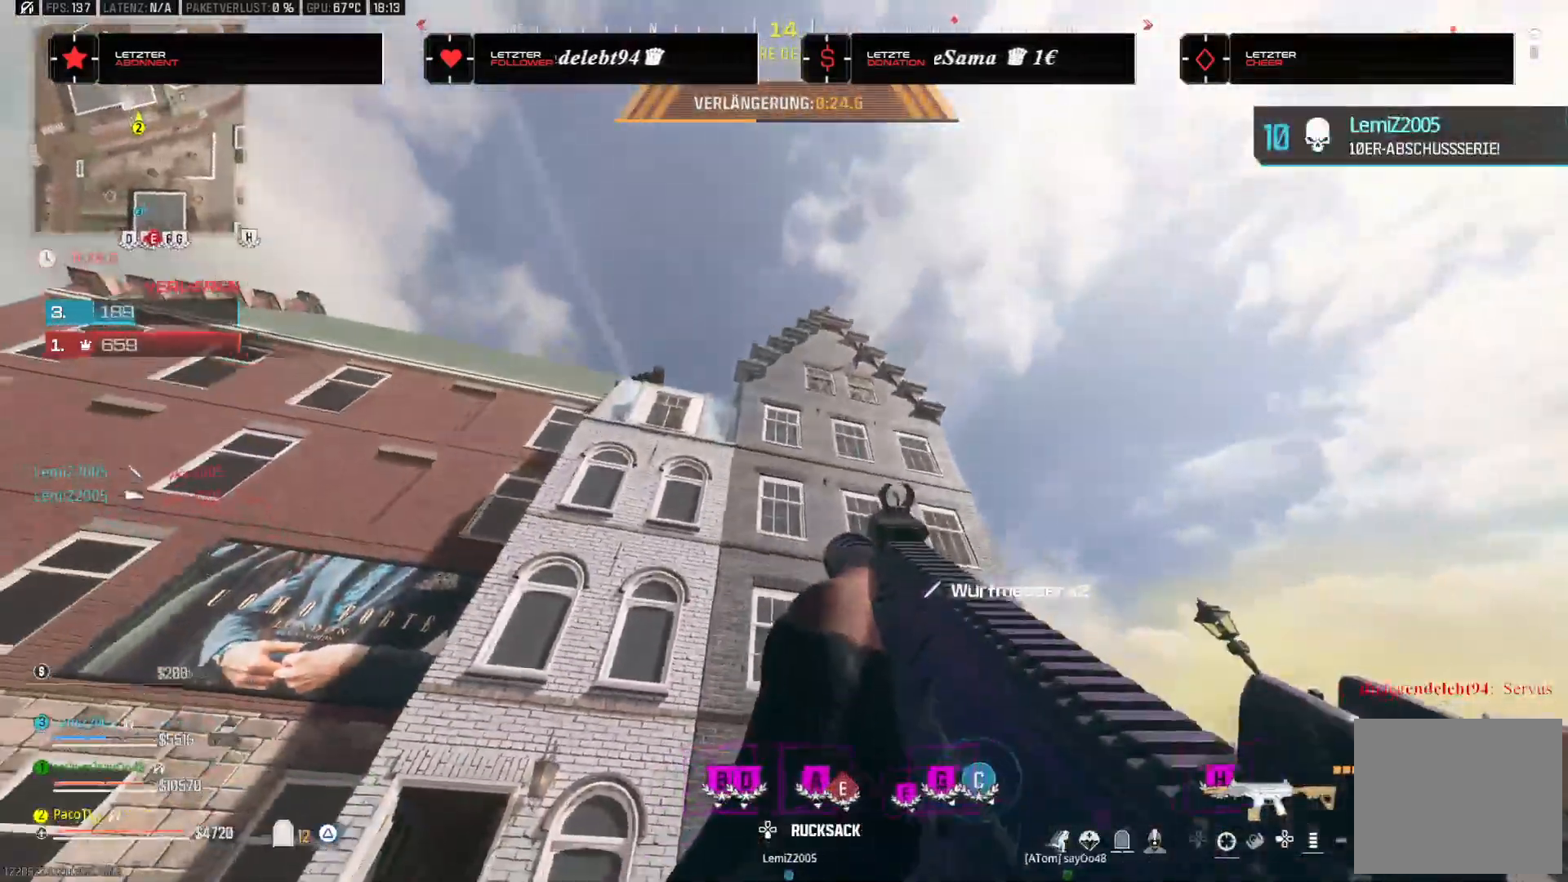
{"dt_ms": 500, "buttons": ["R3"], "left_stick": "up-right", "right_stick": "center", "events": [[17, "right_stick", "down-right"], [167, "left_stick", "up-right"], [367, "right_stick", "center"], [467, "R3", "down"]]}
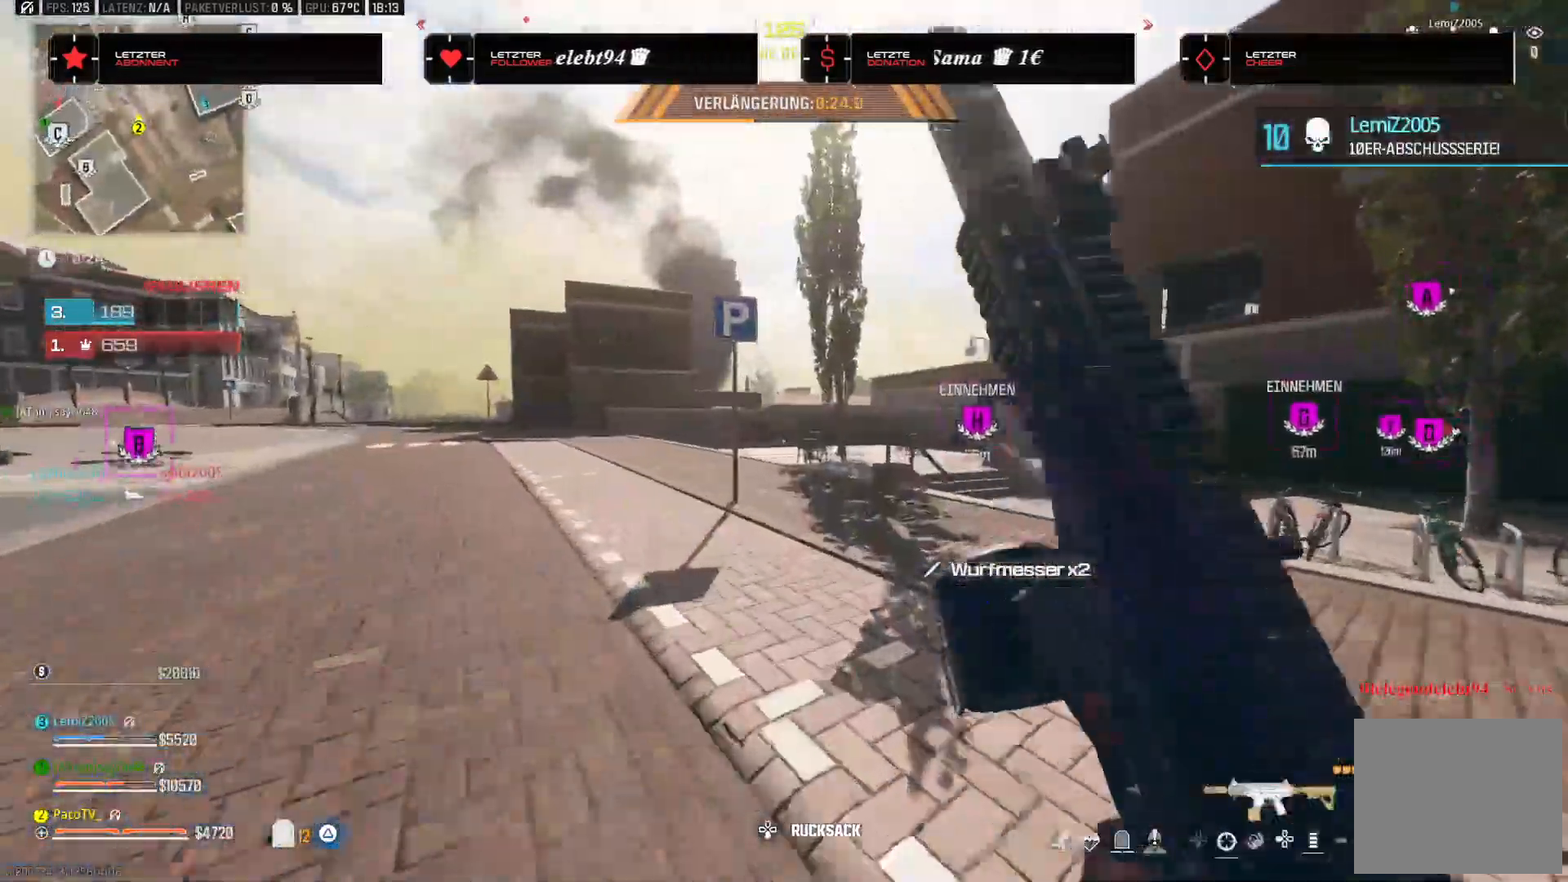
{"dt_ms": 500, "buttons": ["L3"], "left_stick": "up", "right_stick": "center", "events": [[50, "R3", "up"], [83, "right_stick", "left"], [150, "left_stick", "up"], [217, "CROSS", "down"], [350, "CROSS", "up"], [350, "right_stick", "center"], [367, "L3", "down"]]}
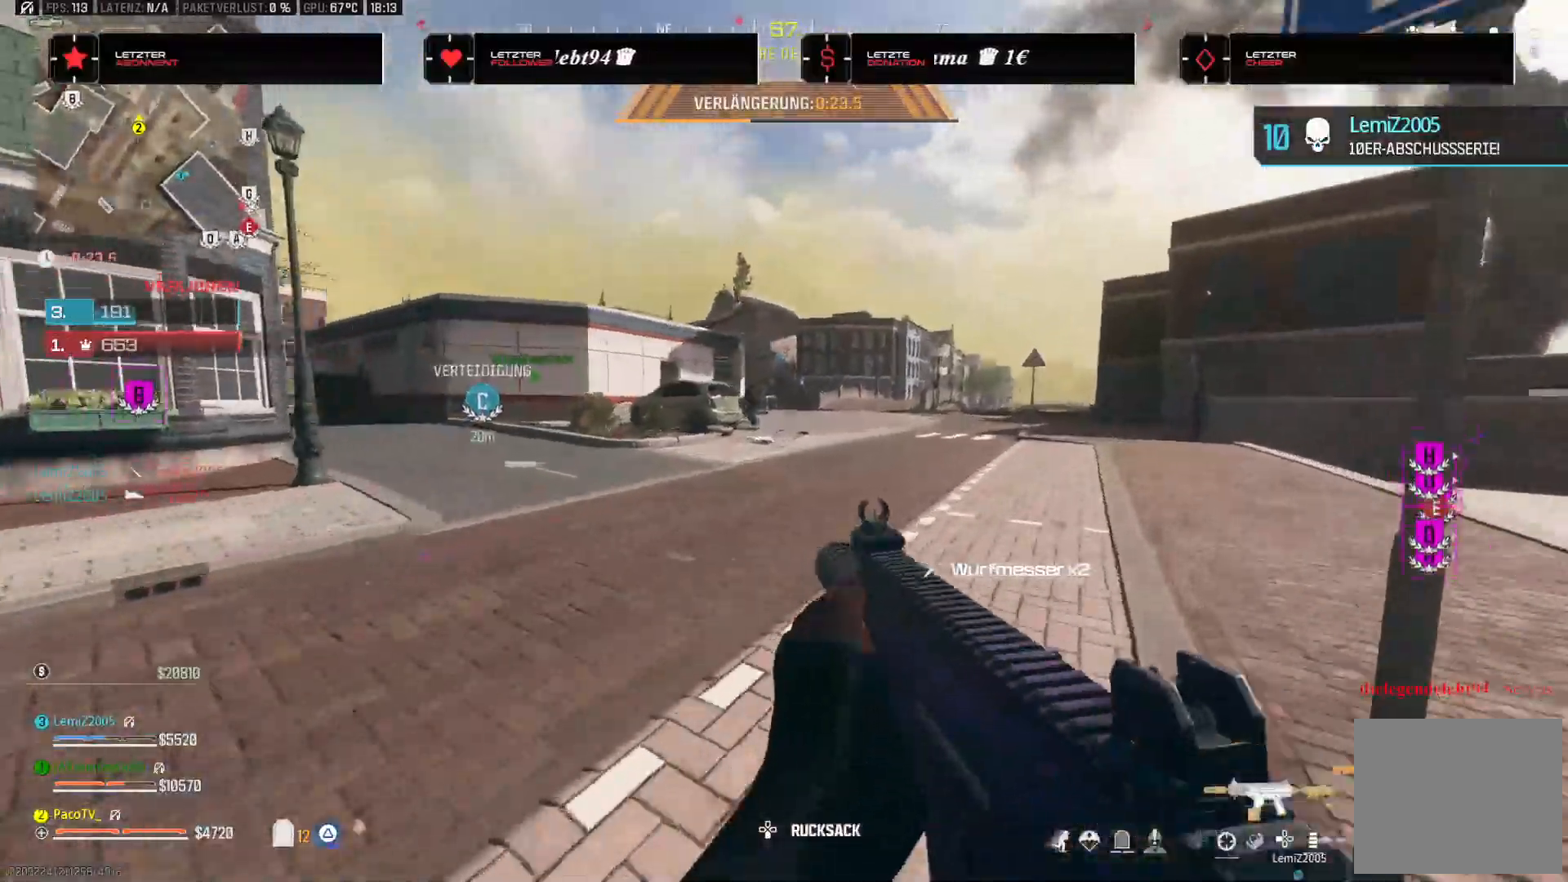
{"dt_ms": 500, "buttons": ["CROSS"], "left_stick": "up", "right_stick": "up", "events": [[17, "L3", "up"], [100, "right_stick", "left"], [200, "right_stick", "center"], [317, "right_stick", "right"], [467, "CROSS", "down"], [467, "right_stick", "up"]]}
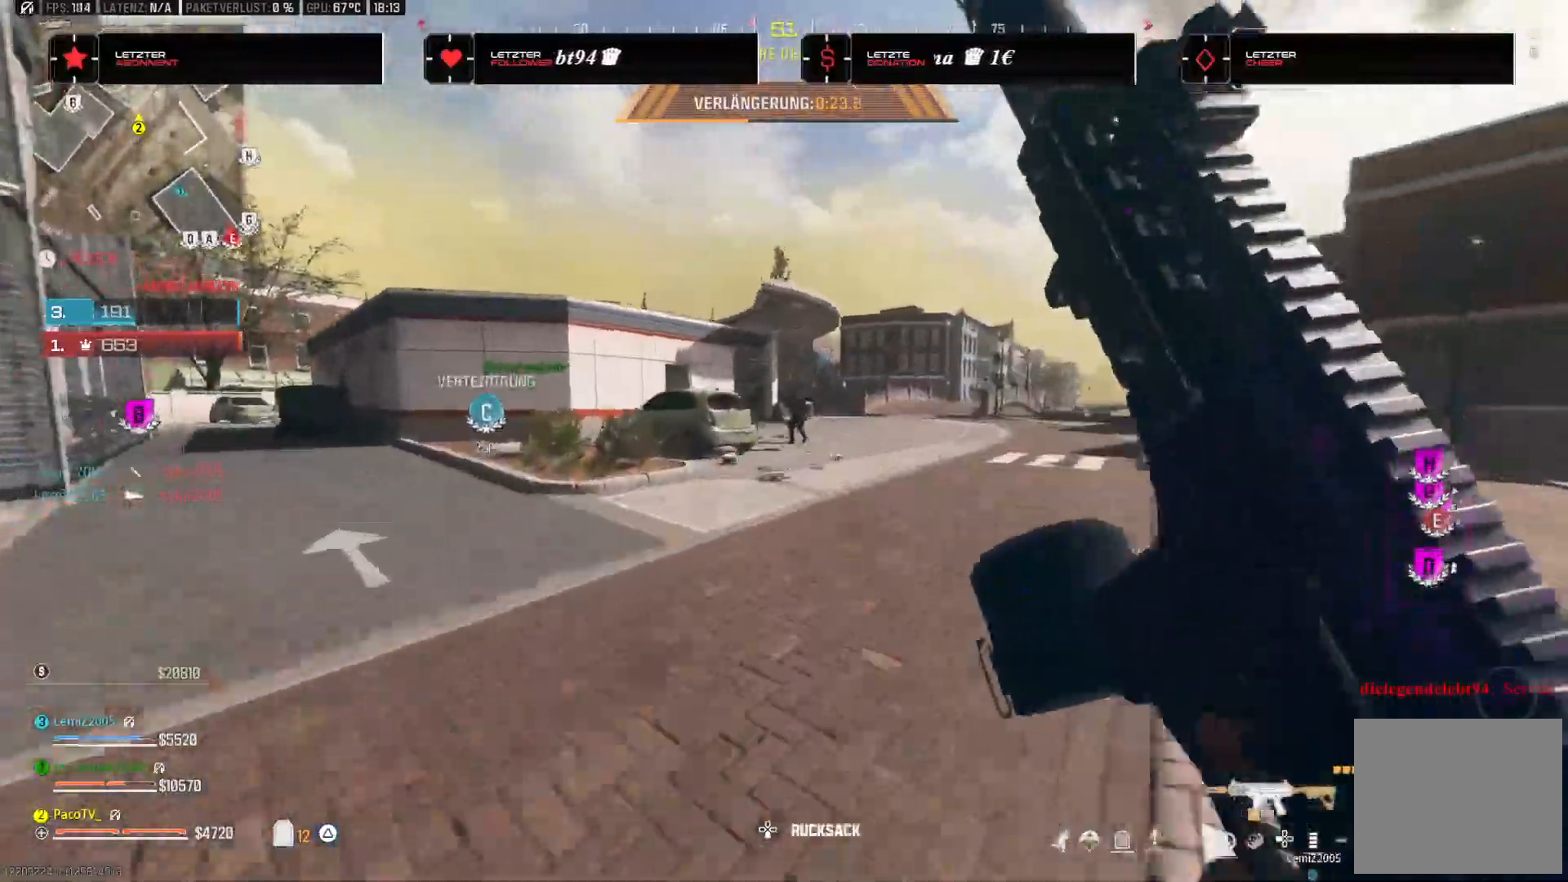
{"dt_ms": 500, "buttons": [], "left_stick": "up", "right_stick": "right", "events": [[50, "right_stick", "center"], [83, "CROSS", "up"], [417, "right_stick", "right"]]}
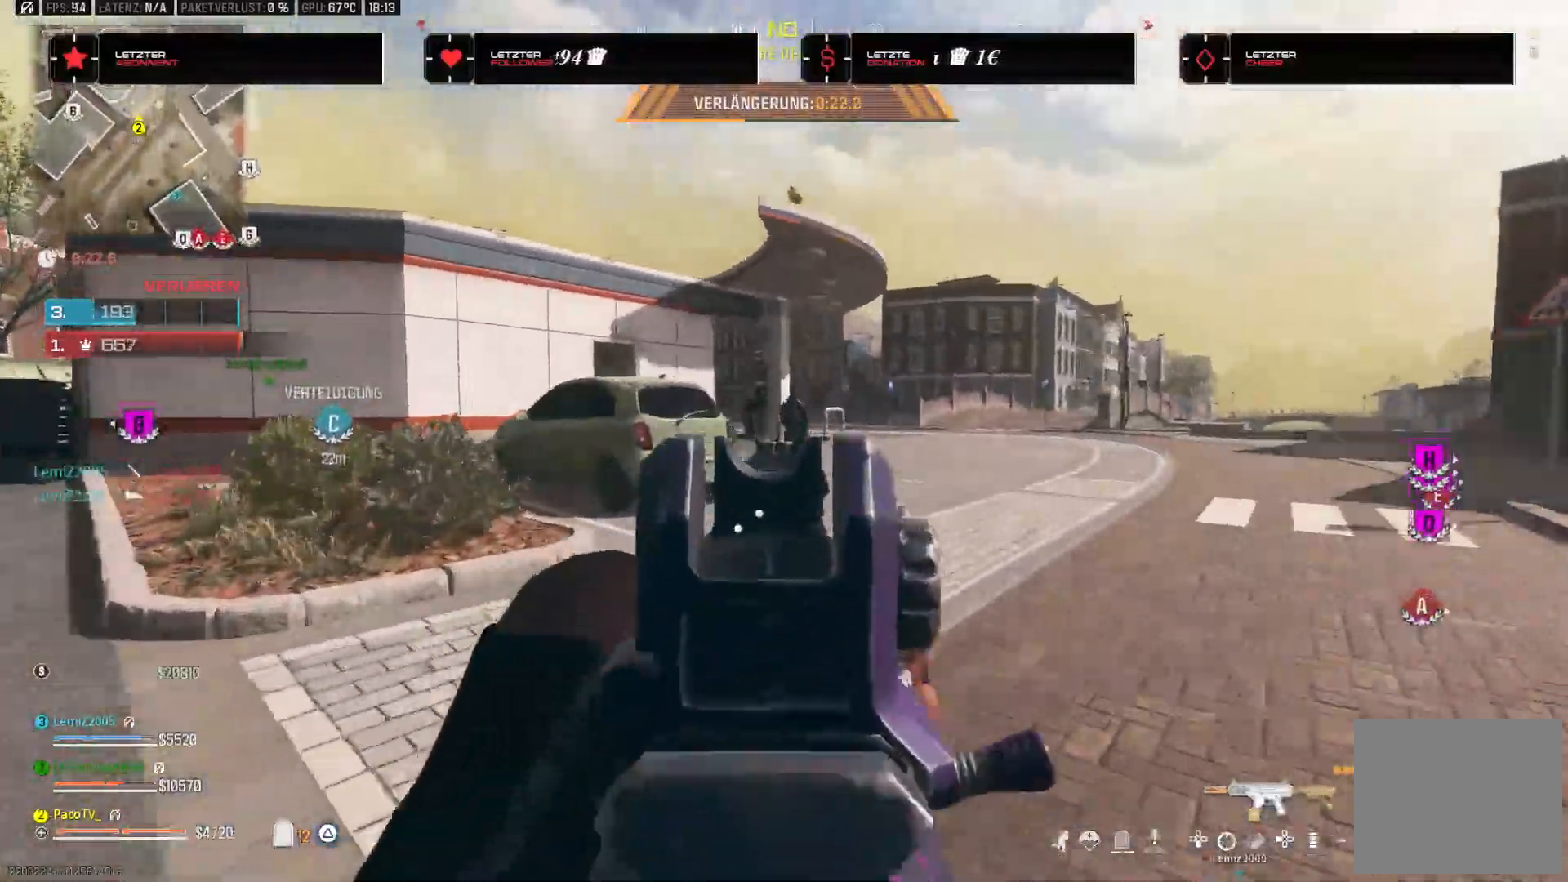
{"dt_ms": 500, "buttons": [], "left_stick": "up", "right_stick": "down", "events": [[83, "right_stick", "center"], [217, "right_stick", "down"]]}
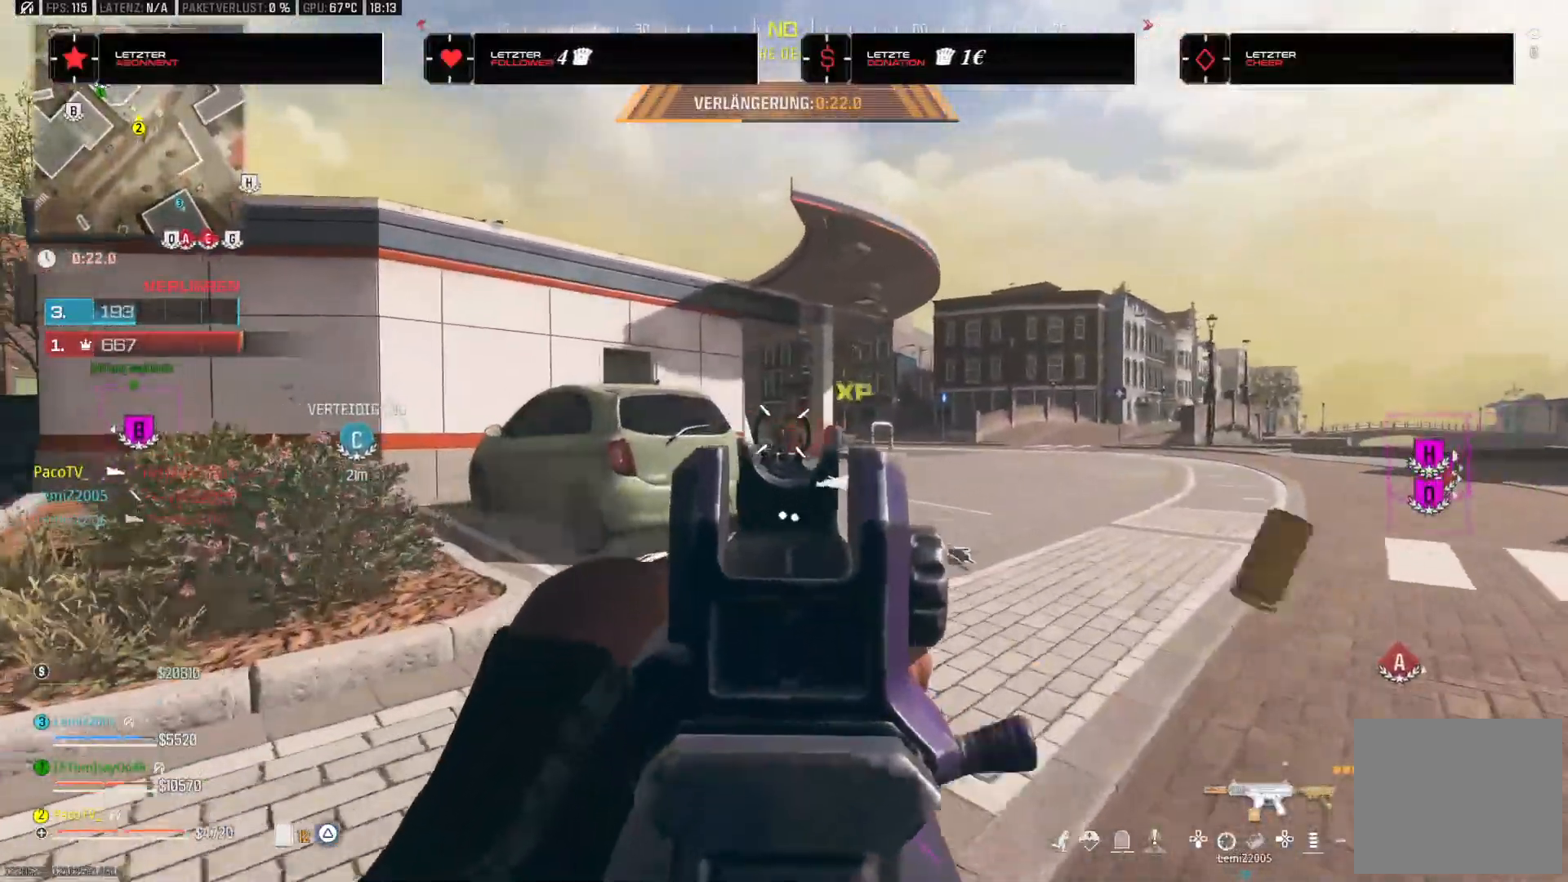
{"dt_ms": 1000, "buttons": [], "left_stick": "up", "right_stick": "center"}
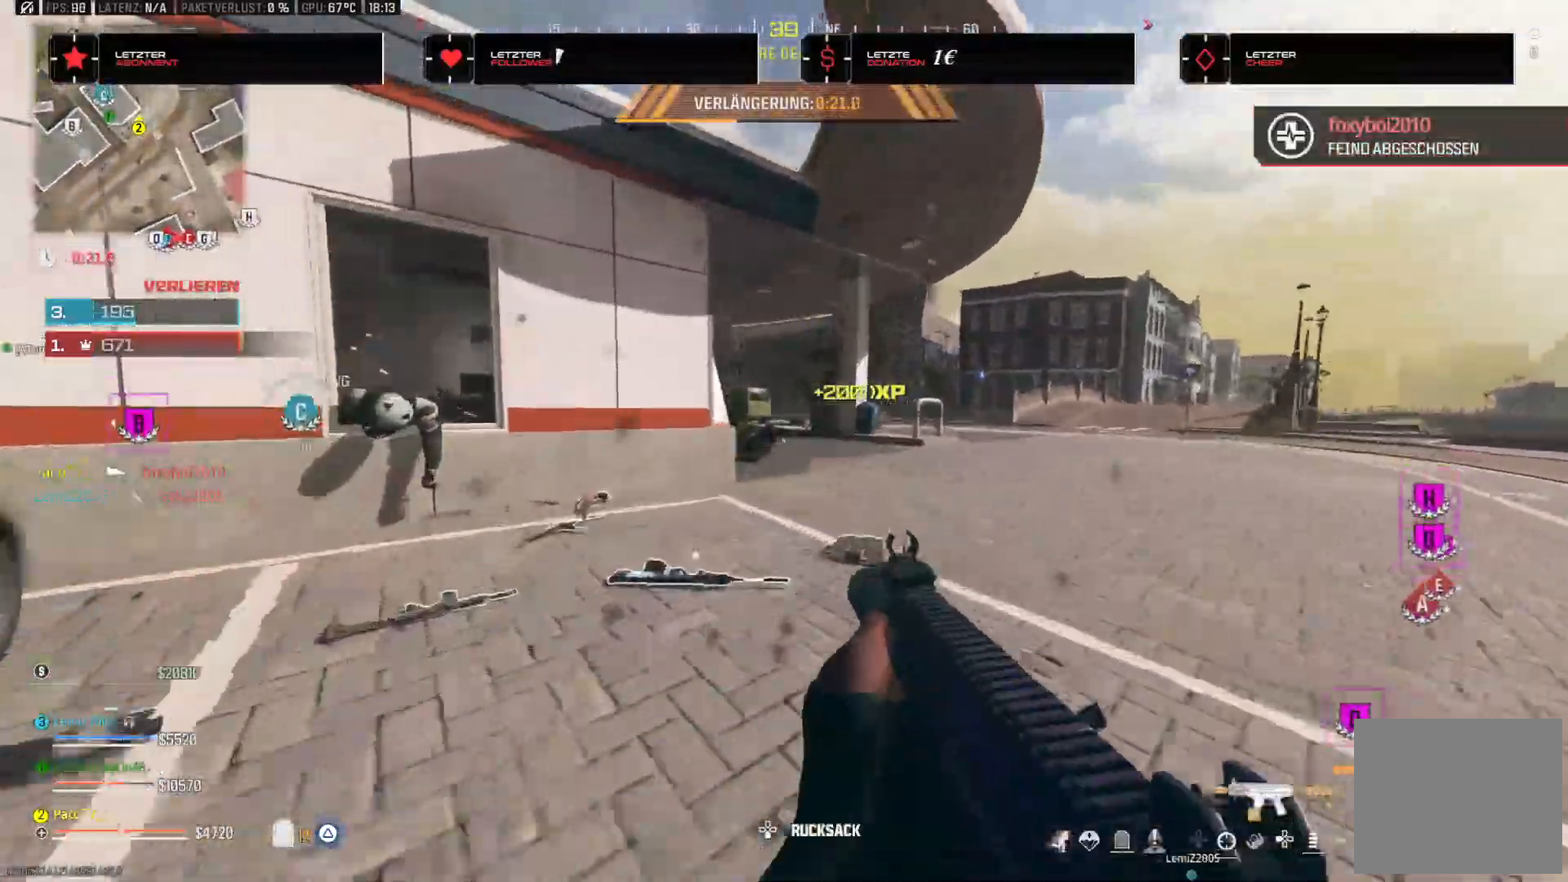
{"dt_ms": 1000, "buttons": ["CROSS"], "left_stick": "up", "right_stick": "left"}
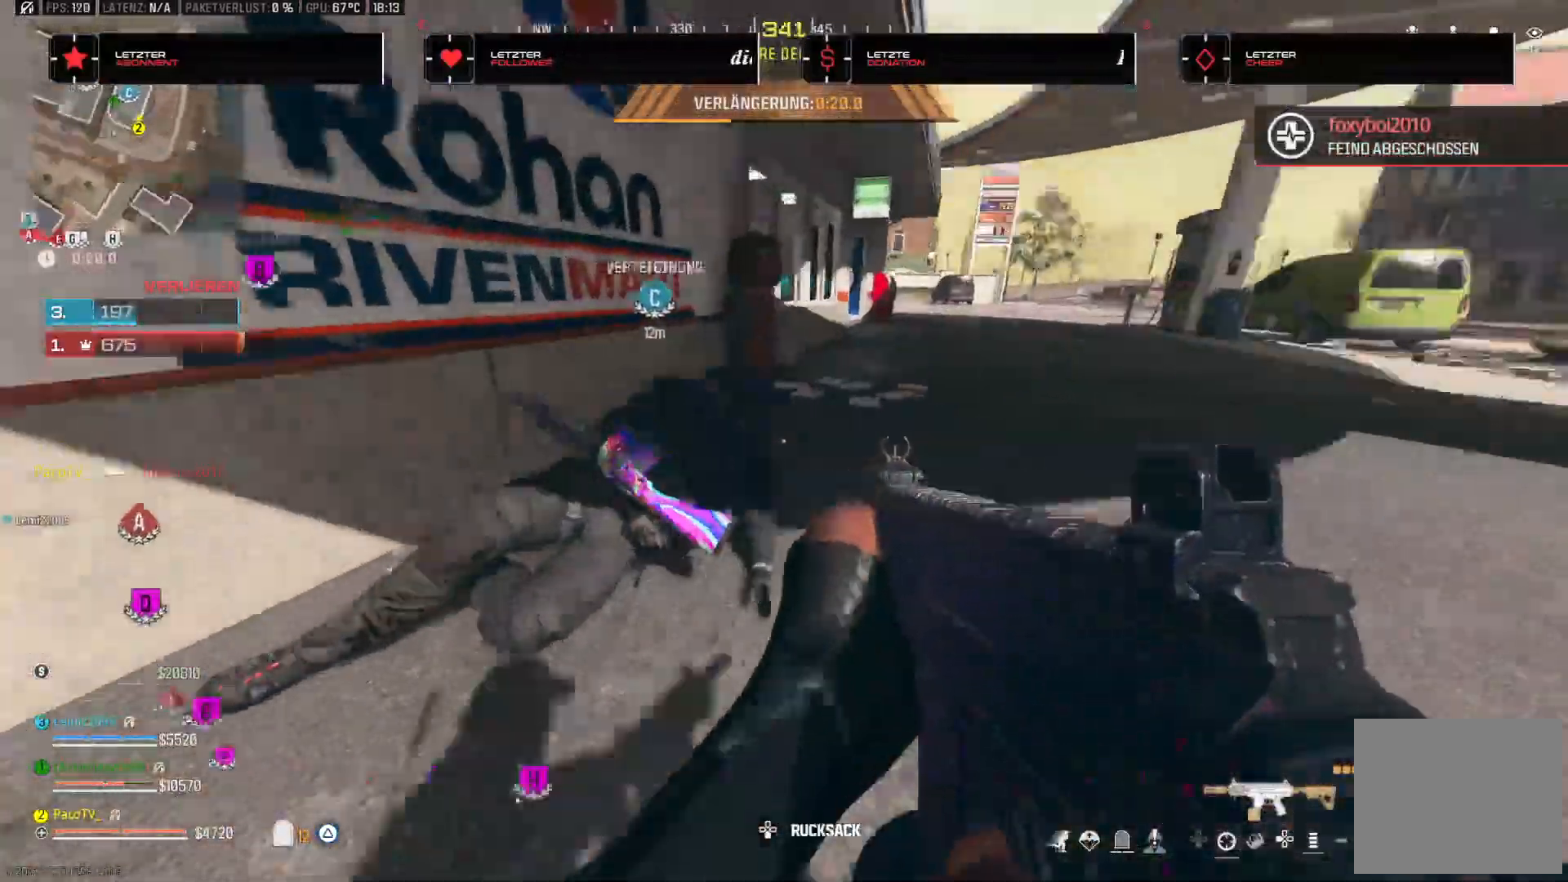
{"dt_ms": 500, "buttons": ["CIRCLE"], "left_stick": "up", "right_stick": "center", "events": [[33, "CROSS", "up"], [183, "right_stick", "down-left"], [267, "CIRCLE", "down"], [500, "right_stick", "center"]]}
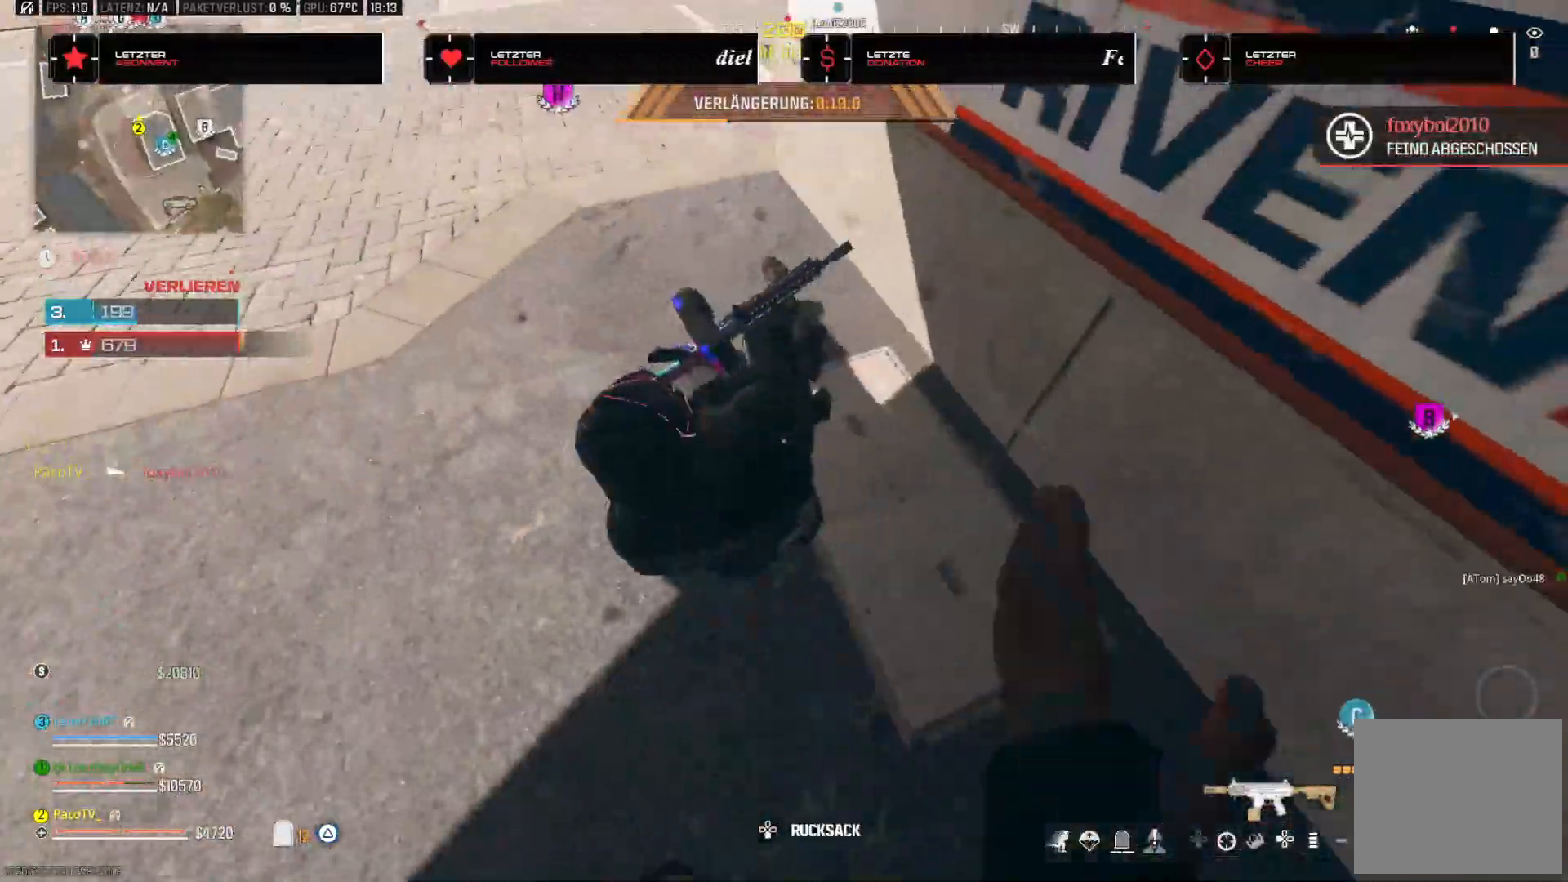
{"dt_ms": 500, "buttons": [], "left_stick": "center", "right_stick": "center", "events": [[150, "left_stick", "up-left"], [383, "left_stick", "center"], [400, "CIRCLE", "up"]]}
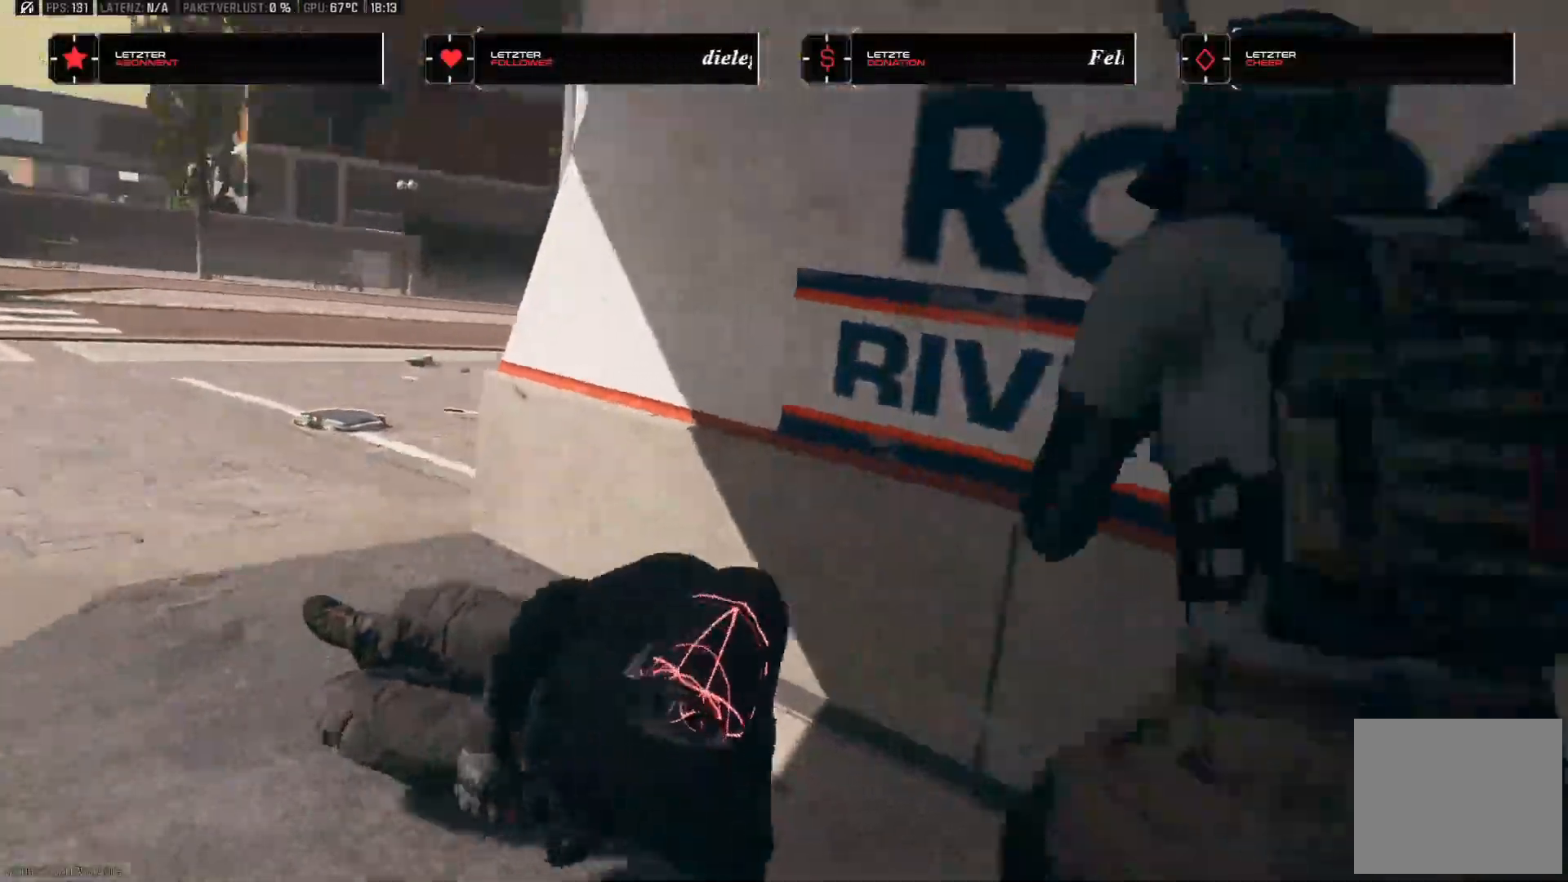
{"dt_ms": 500, "buttons": [], "left_stick": "center", "right_stick": "center", "events": []}
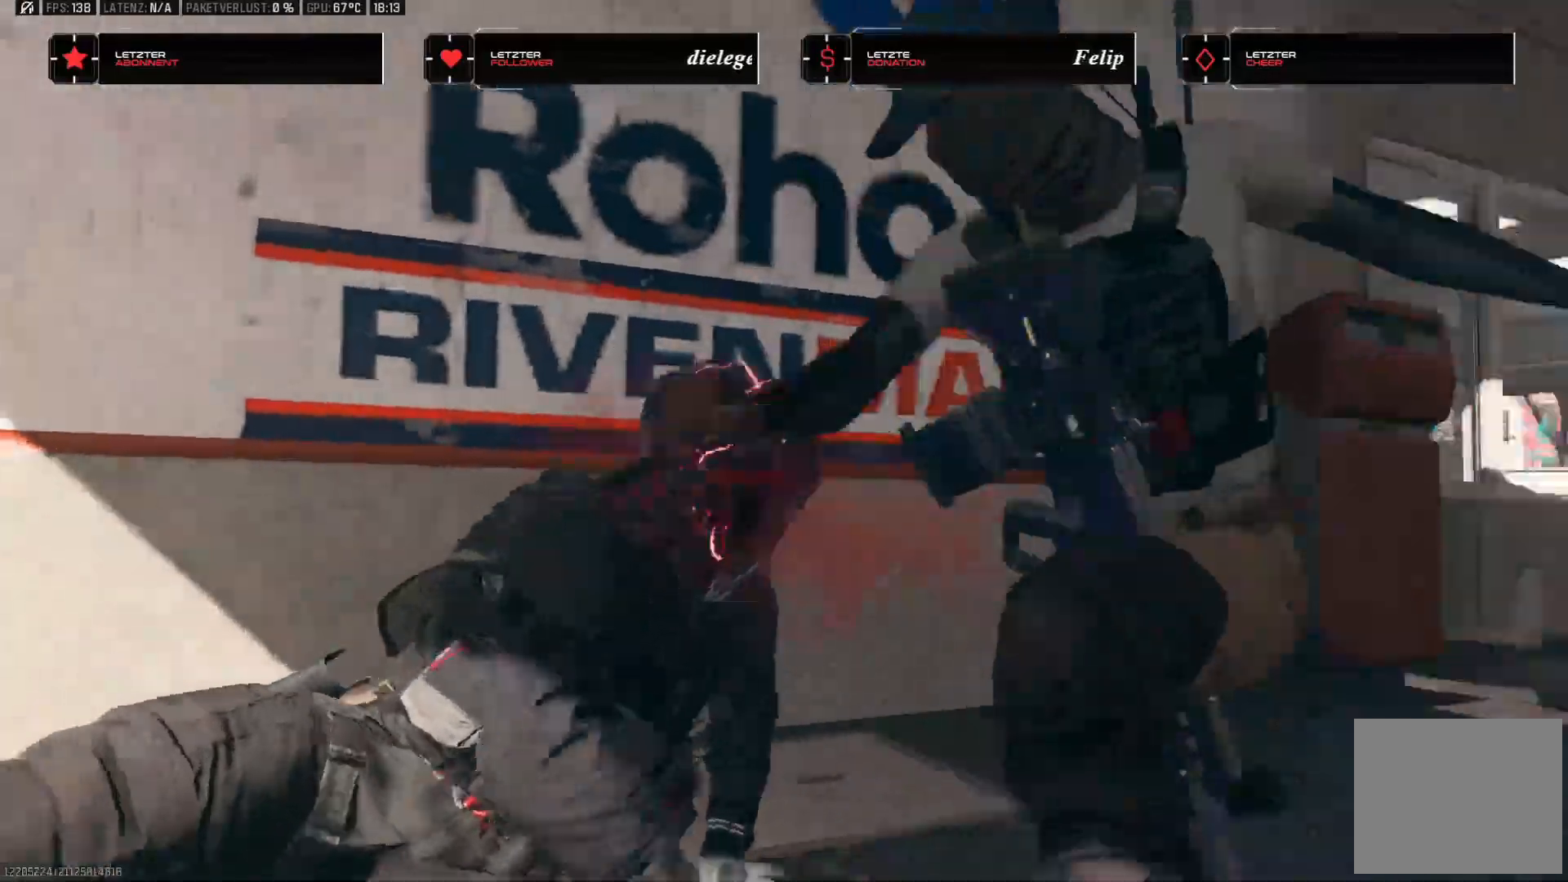
{"dt_ms": 500, "buttons": [], "left_stick": "center", "right_stick": "center", "events": []}
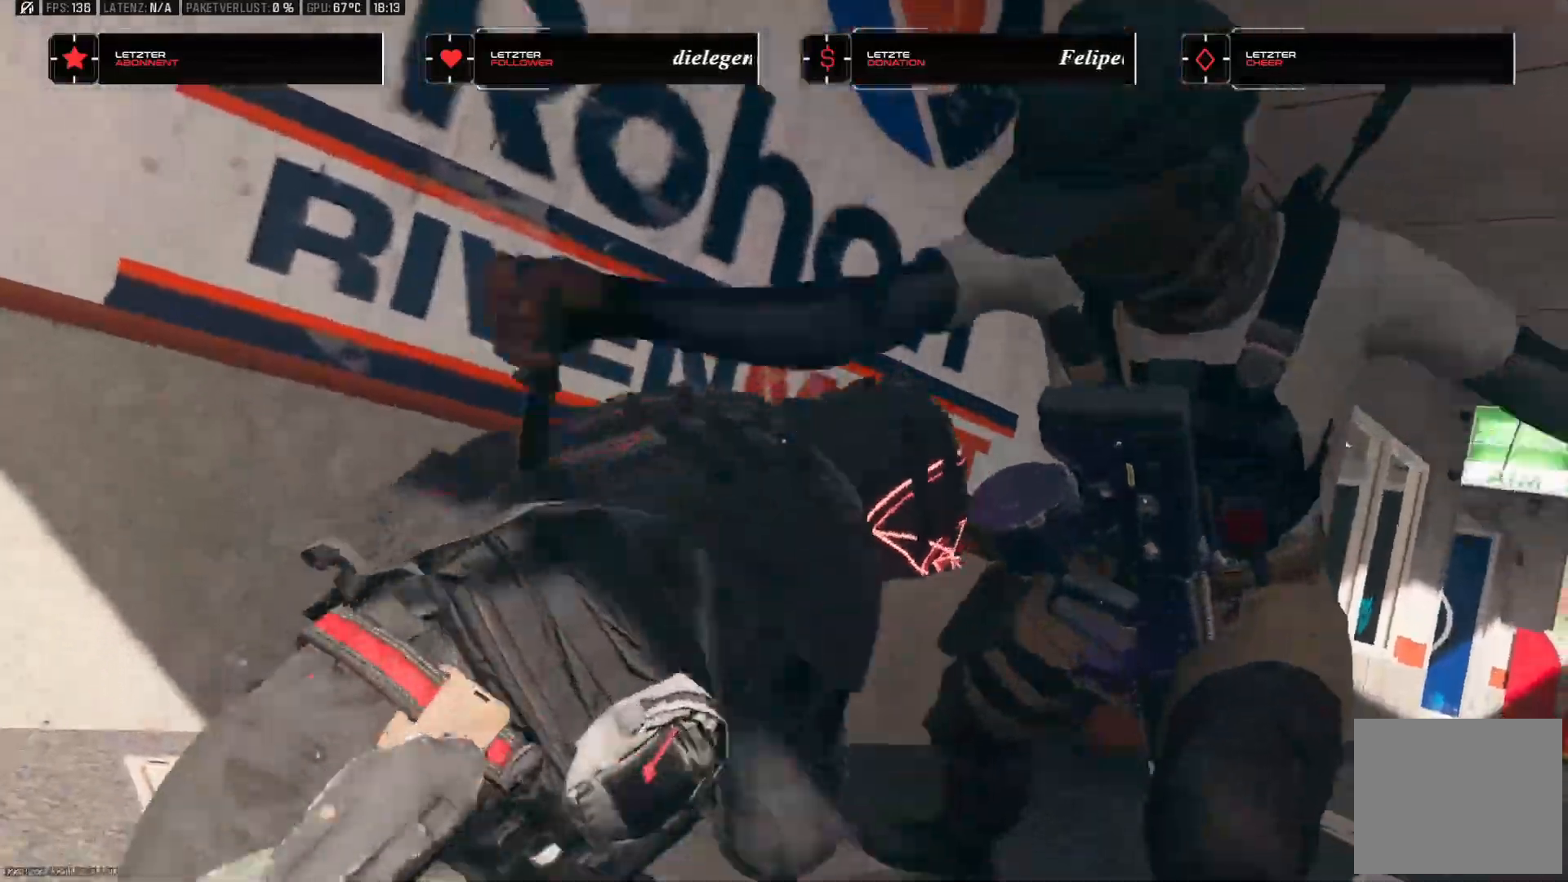
{"dt_ms": 500, "buttons": [], "left_stick": "center", "right_stick": "center", "events": []}
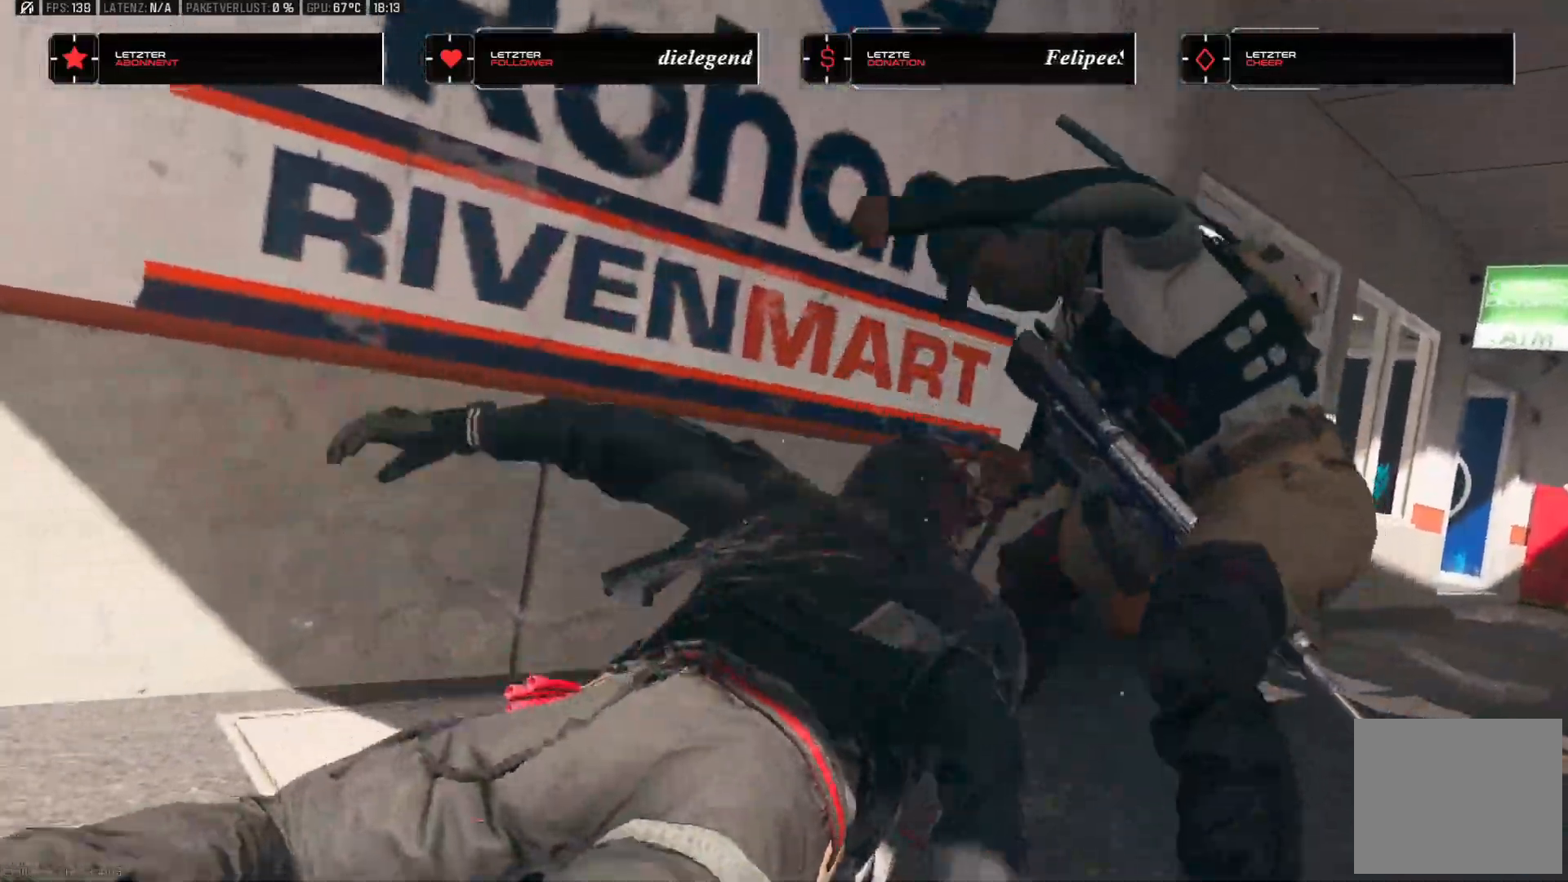
{"dt_ms": 500, "buttons": [], "left_stick": "center", "right_stick": "center", "events": []}
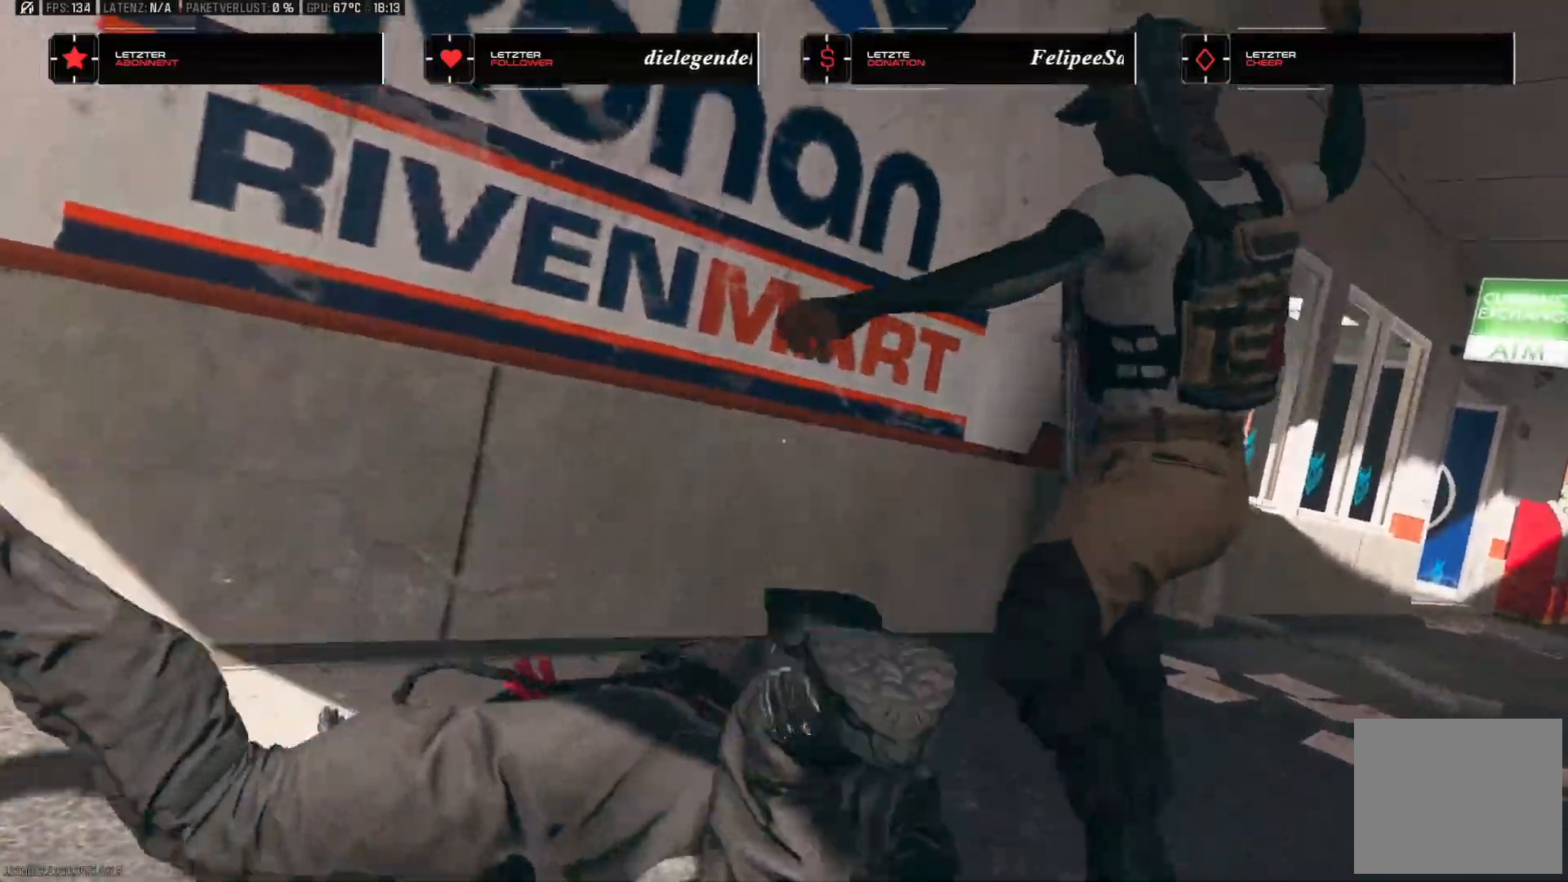
{"dt_ms": 500, "buttons": [], "left_stick": "center", "right_stick": "center", "events": []}
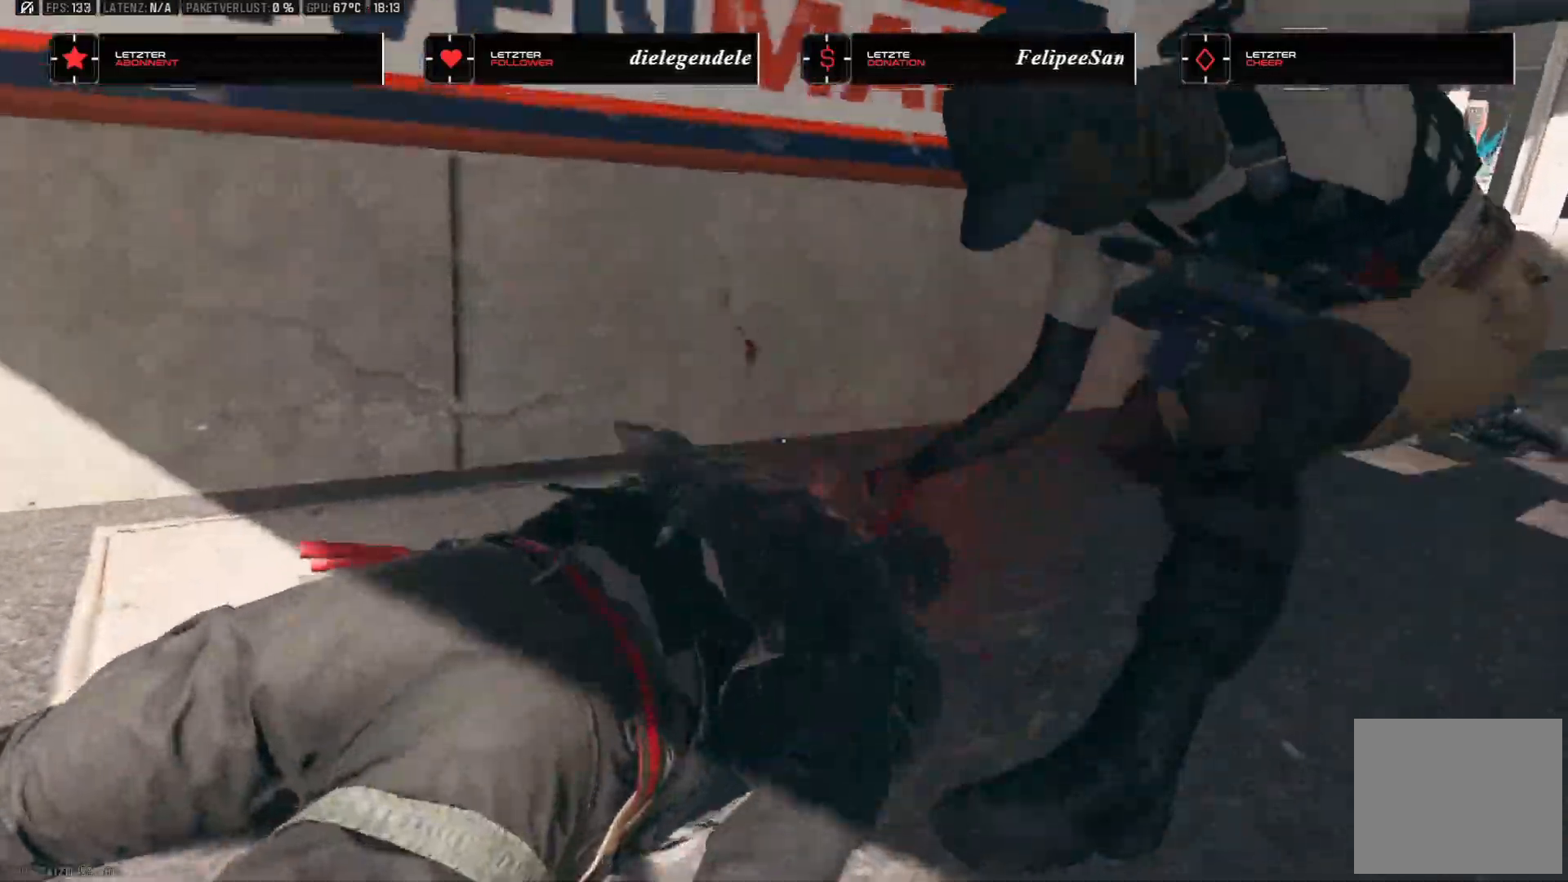
{"dt_ms": 500, "buttons": [], "left_stick": "center", "right_stick": "center", "events": []}
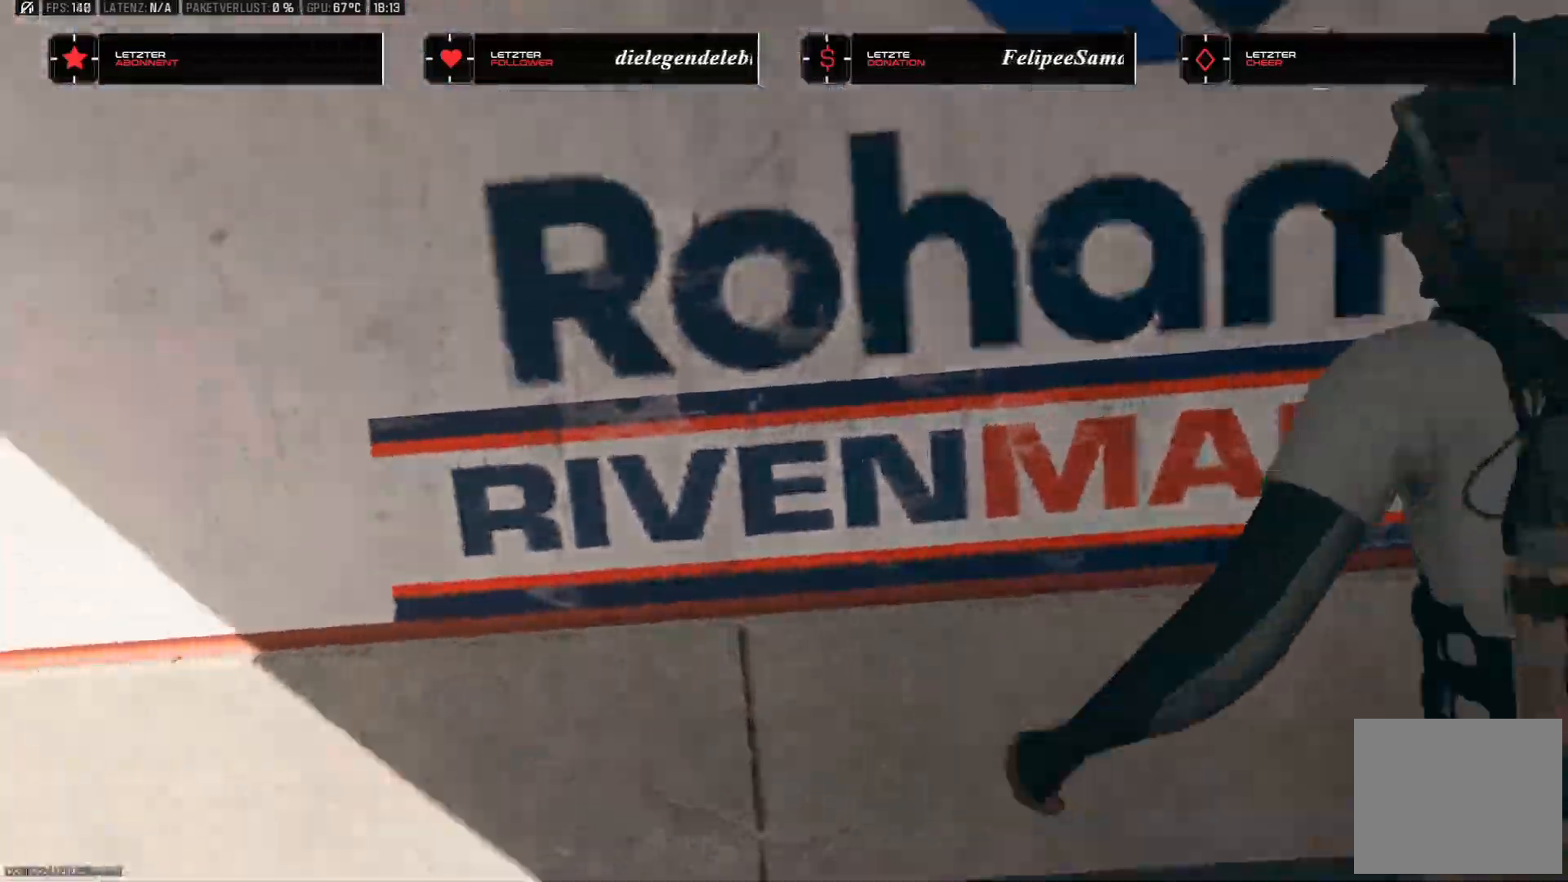
{"dt_ms": 500, "buttons": [], "left_stick": "up", "right_stick": "center", "events": [[300, "left_stick", "up"]]}
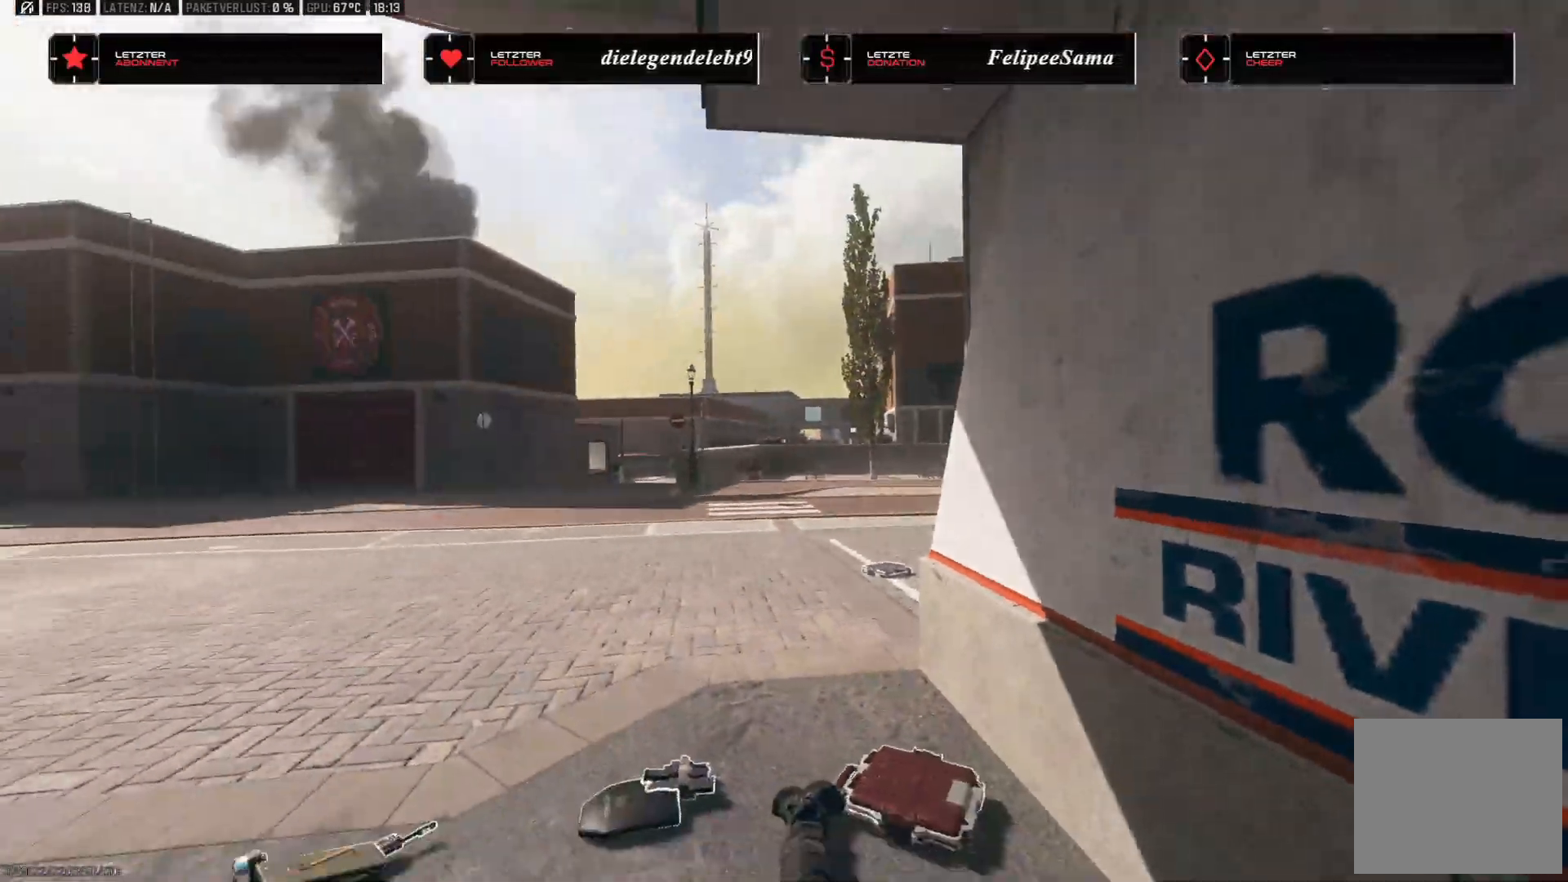
{"dt_ms": 500, "buttons": [], "left_stick": "up", "right_stick": "left", "events": [[267, "TRIANGLE", "down"], [350, "TRIANGLE", "up"], [417, "TRIANGLE", "down"], [417, "right_stick", "left"], [500, "TRIANGLE", "up"]]}
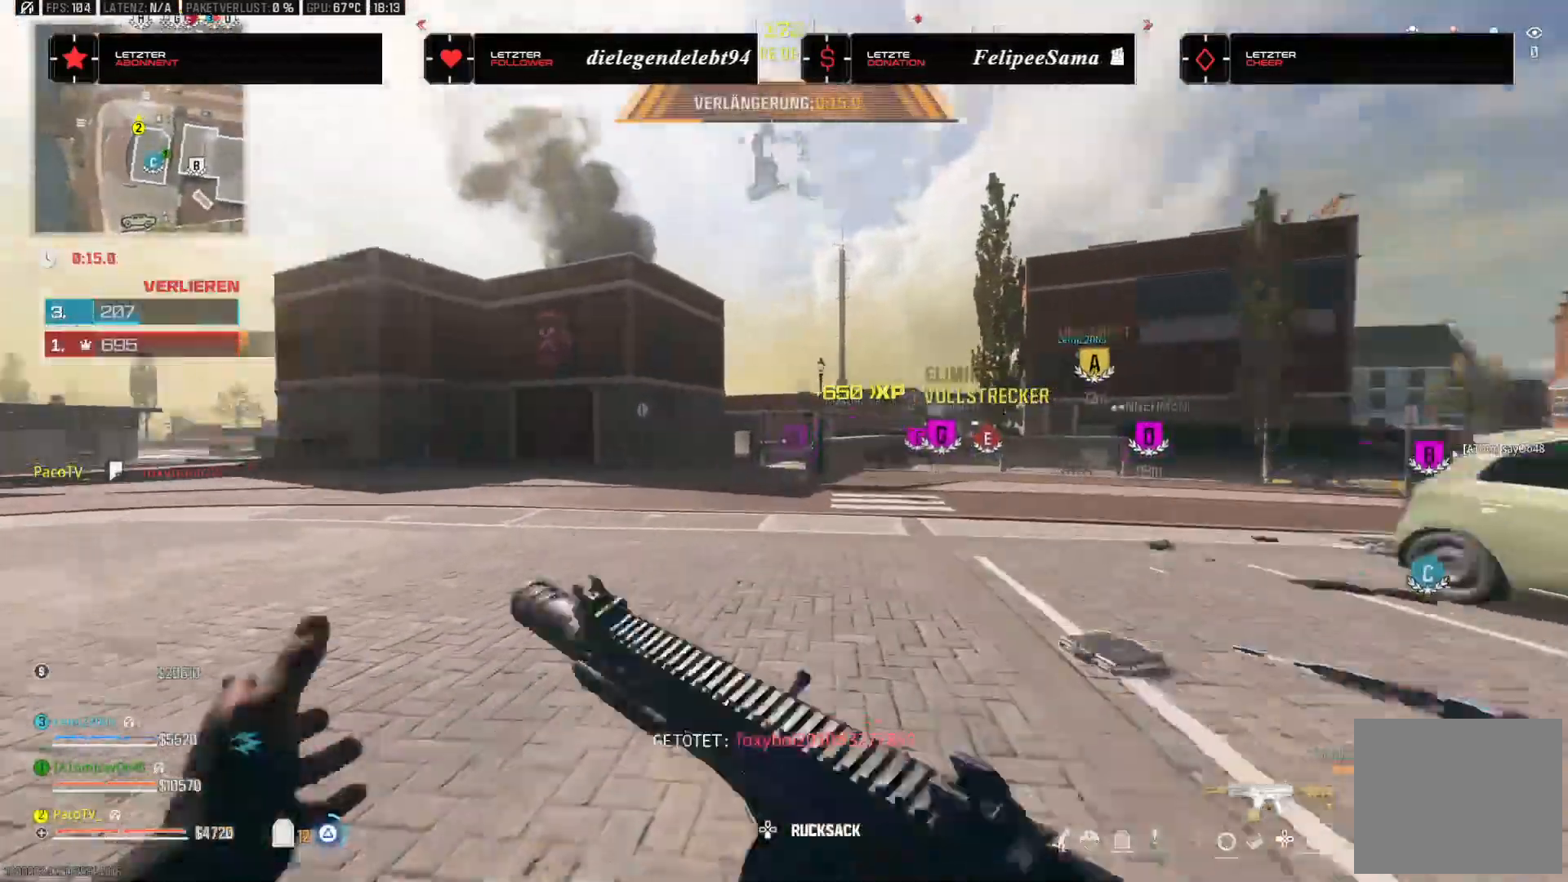
{"dt_ms": 500, "buttons": [], "left_stick": "up", "right_stick": "center", "events": [[117, "R3", "down"], [117, "right_stick", "center"], [233, "R3", "up"], [350, "SQUARE", "down"], [467, "SQUARE", "up"]]}
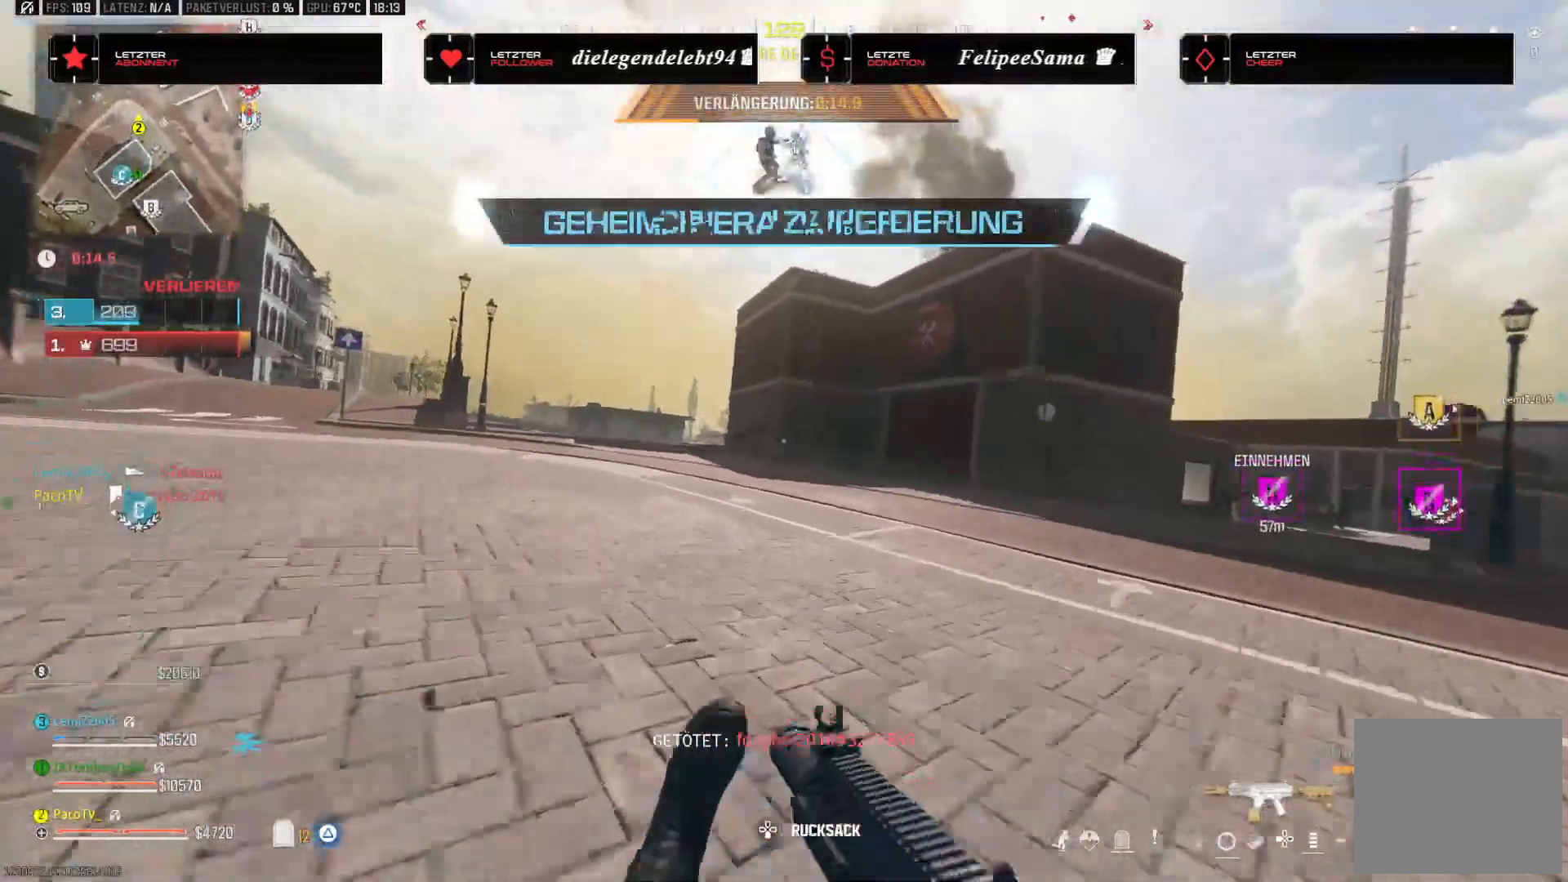
{"dt_ms": 500, "buttons": [], "left_stick": "up", "right_stick": "center", "events": [[50, "right_stick", "left"], [383, "CROSS", "down"], [450, "right_stick", "center"], [483, "CROSS", "up"]]}
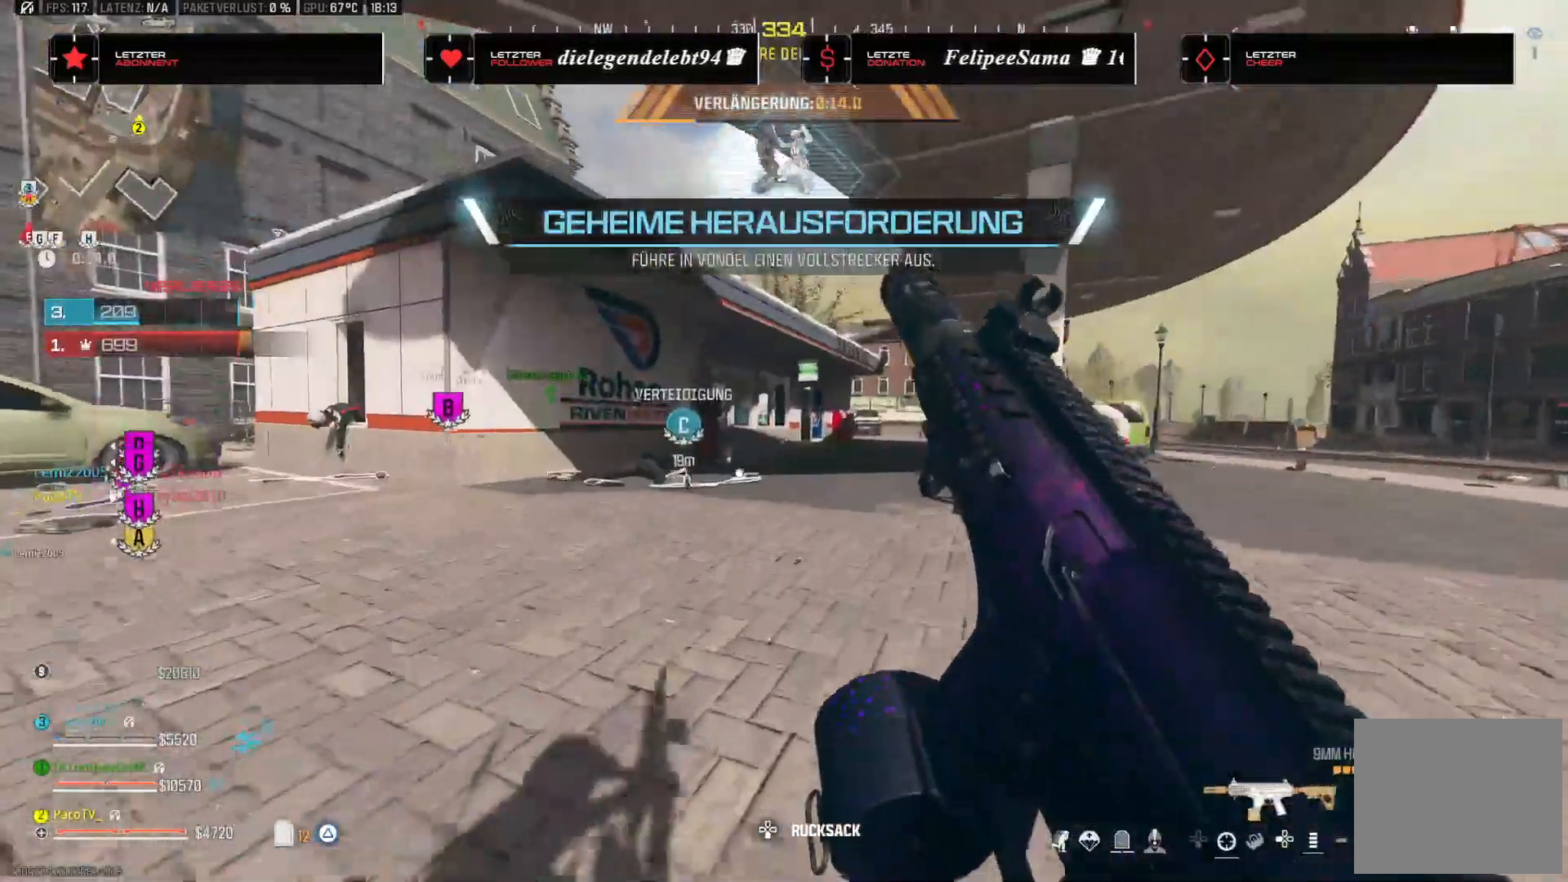
{"dt_ms": 1000, "buttons": [], "left_stick": "up", "right_stick": "center"}
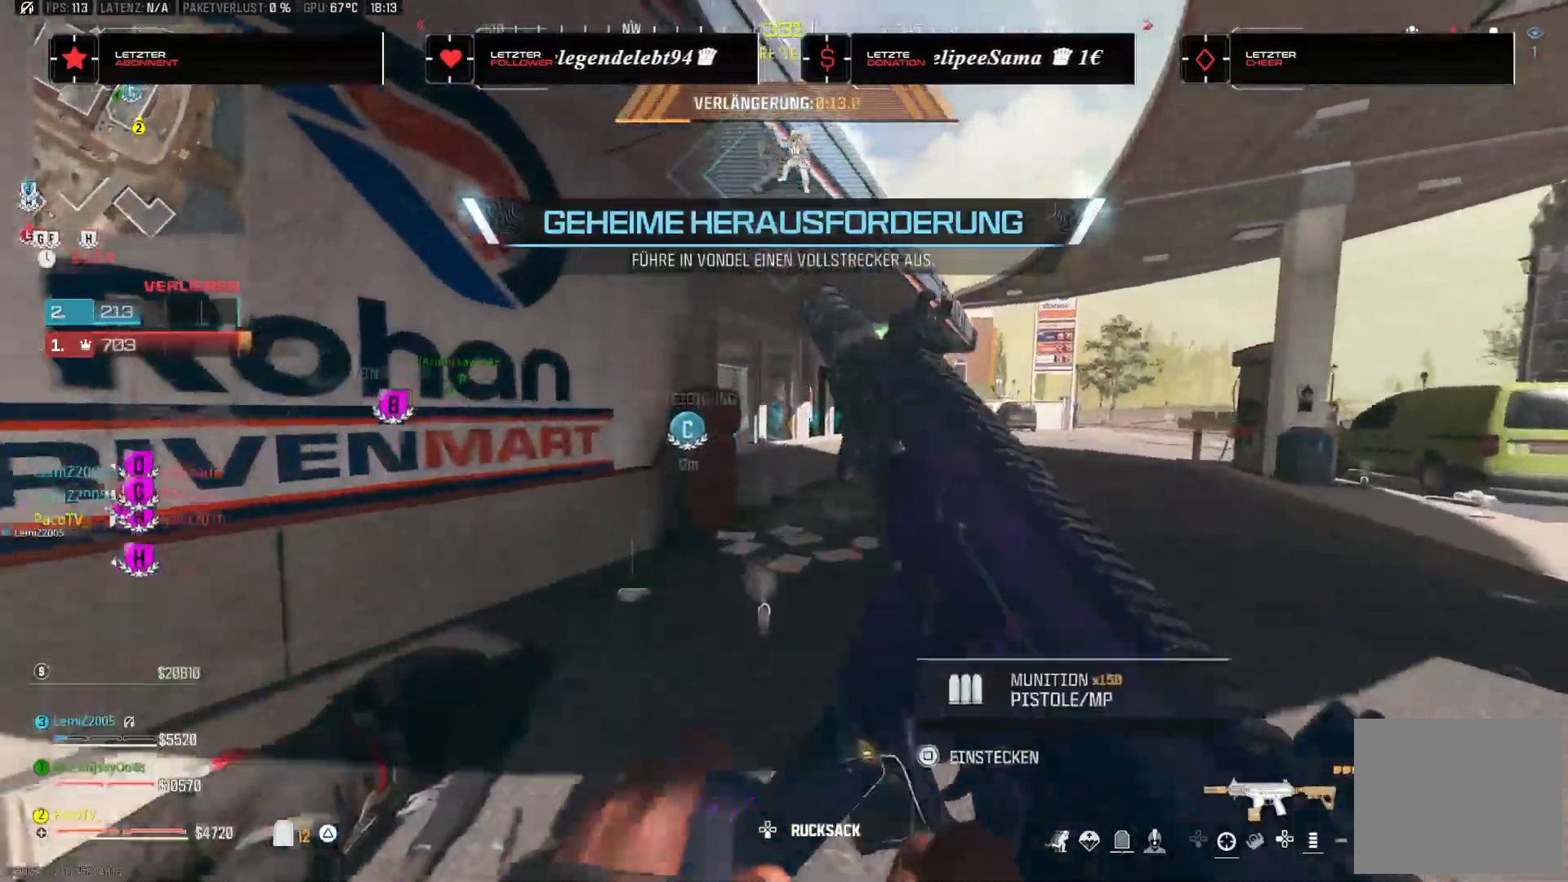
{"dt_ms": 500, "buttons": [], "left_stick": "up-right", "right_stick": "center", "events": [[433, "left_stick", "up-right"]]}
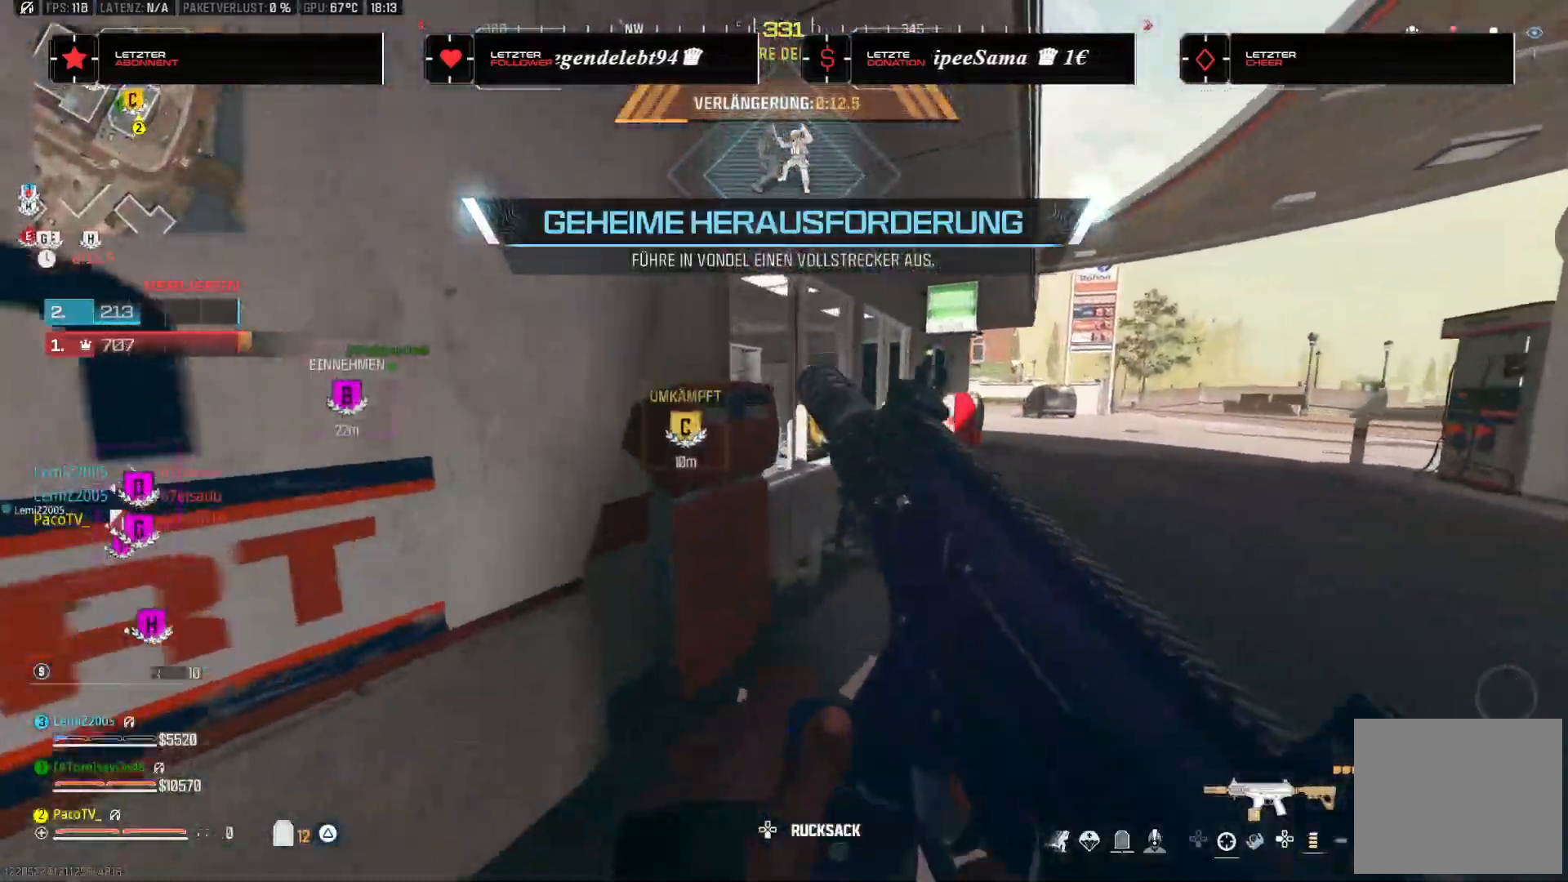
{"dt_ms": 500, "buttons": [], "left_stick": "up", "right_stick": "center", "events": [[100, "TRIANGLE", "down"], [183, "TRIANGLE", "up"], [233, "TRIANGLE", "down"], [333, "TRIANGLE", "up"], [450, "left_stick", "up"]]}
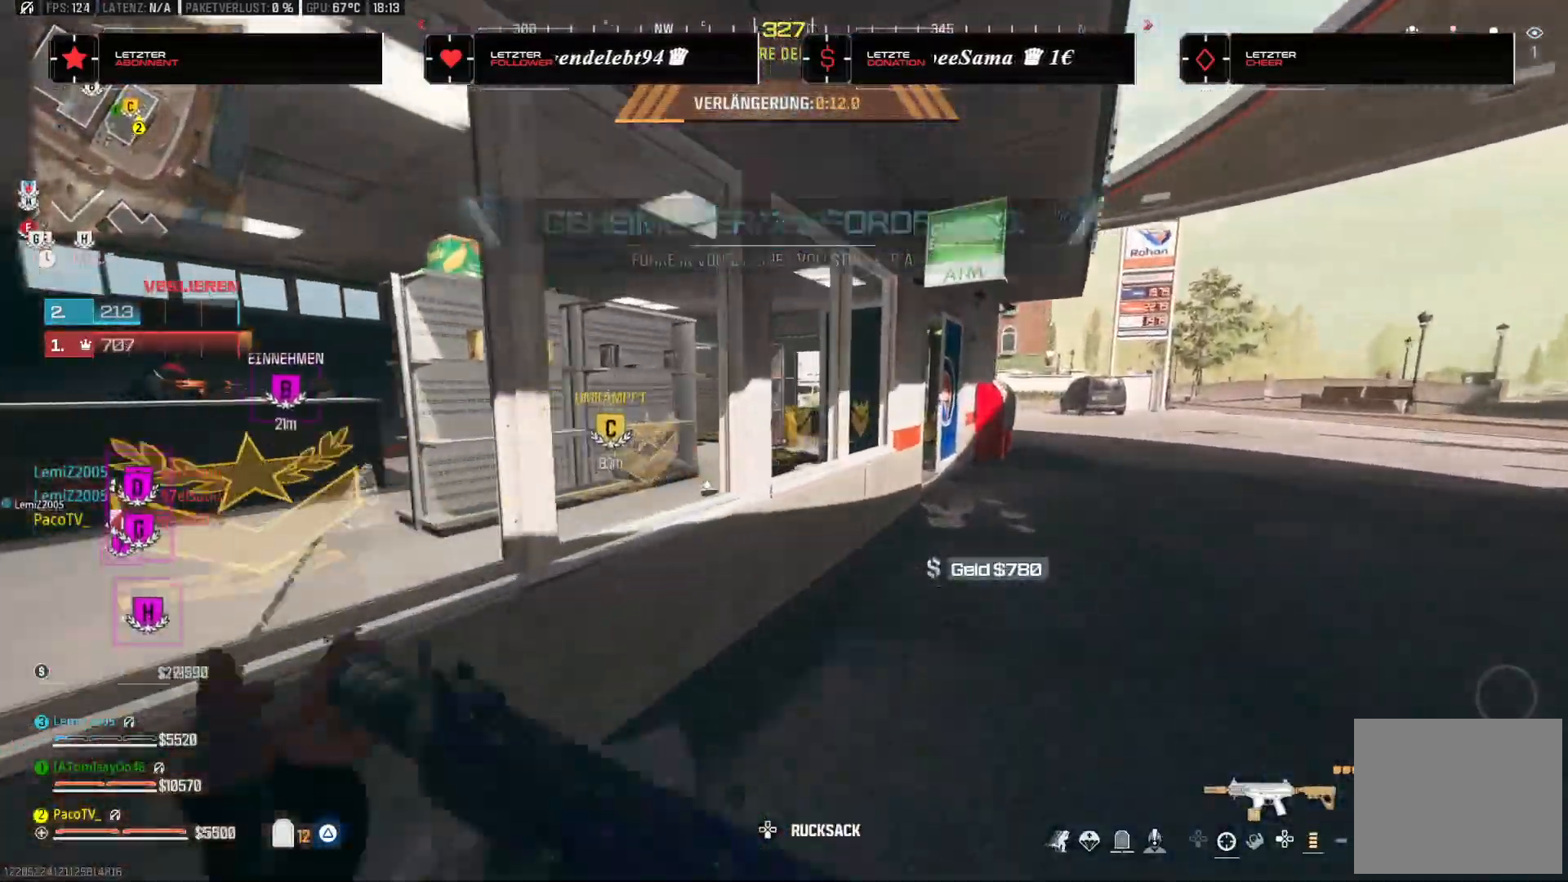
{"dt_ms": 500, "buttons": [], "left_stick": "down", "right_stick": "center", "events": [[200, "right_stick", "left"], [233, "left_stick", "right"], [367, "left_stick", "down"], [500, "right_stick", "center"]]}
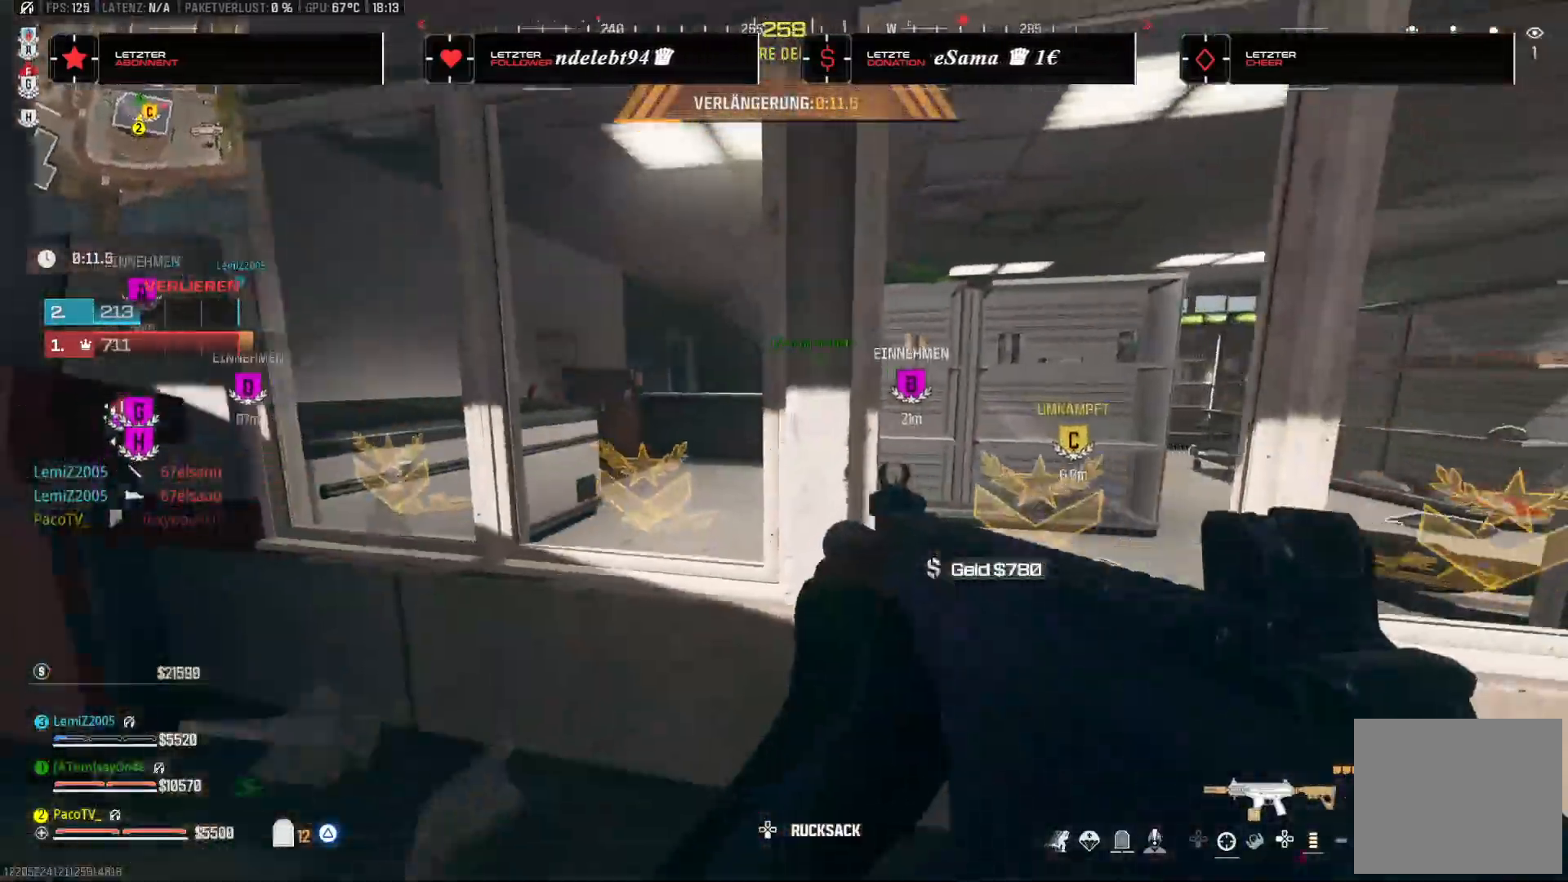
{"dt_ms": 500, "buttons": [], "left_stick": "up-left", "right_stick": "center", "events": [[33, "left_stick", "left"], [100, "left_stick", "up"], [200, "CROSS", "down"], [267, "right_stick", "down-right"], [300, "CROSS", "up"], [400, "right_stick", "center"], [467, "left_stick", "up-left"]]}
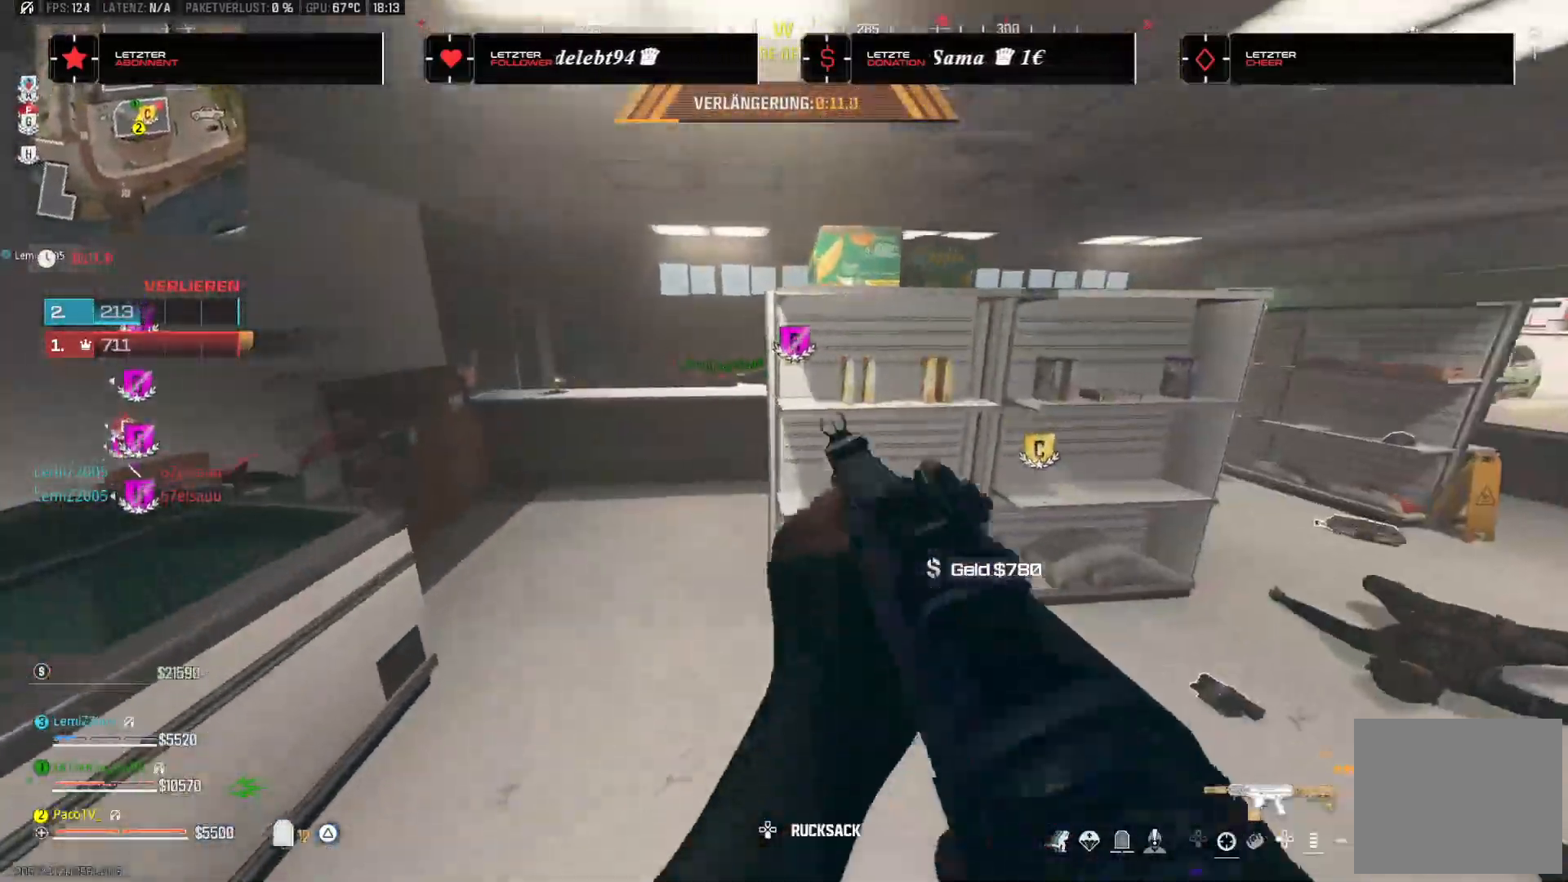
{"dt_ms": 500, "buttons": [], "left_stick": "up-left", "right_stick": "right", "events": [[17, "right_stick", "up"], [83, "right_stick", "center"], [267, "right_stick", "right"]]}
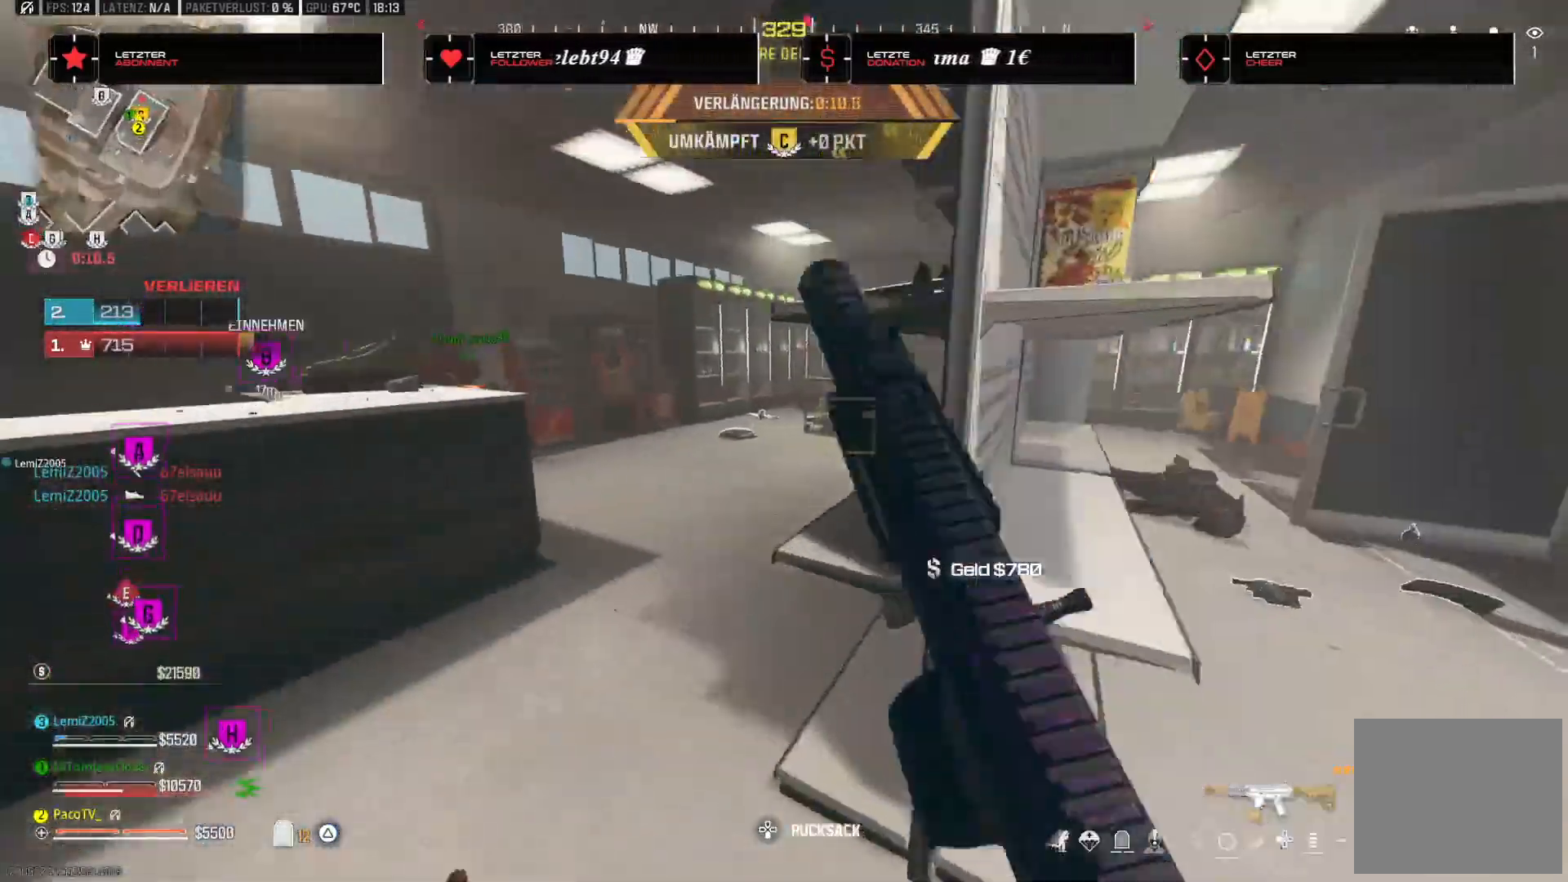
{"dt_ms": 500, "buttons": [], "left_stick": "up-left", "right_stick": "left", "events": [[17, "right_stick", "center"], [67, "left_stick", "up"], [133, "right_stick", "right"], [233, "right_stick", "center"], [333, "R3", "down"], [383, "left_stick", "up-left"], [450, "R3", "up"], [483, "right_stick", "left"]]}
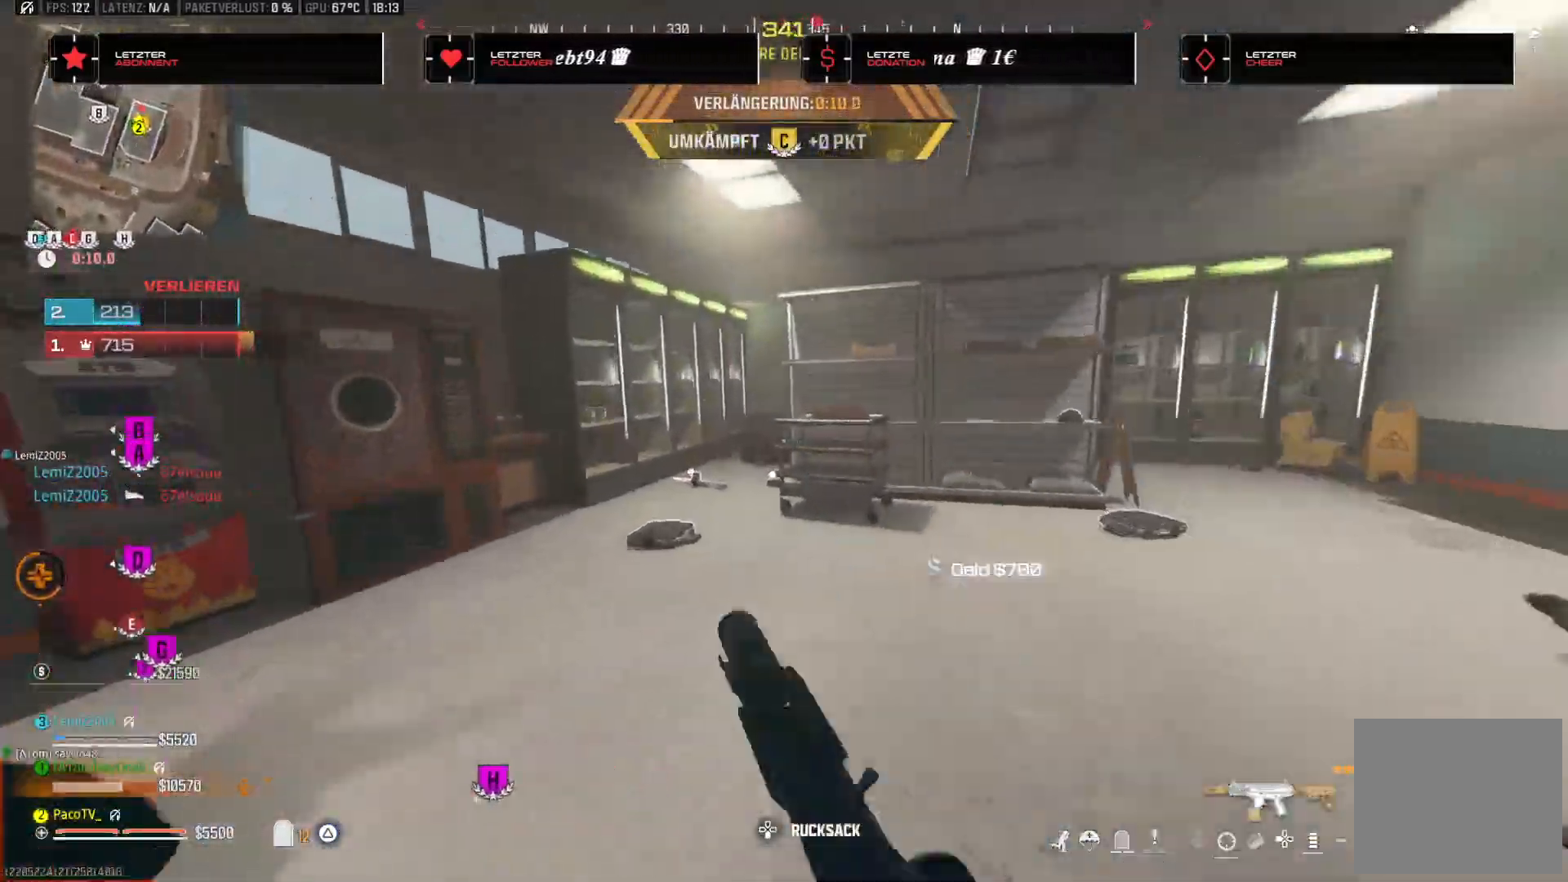
{"dt_ms": 500, "buttons": [], "left_stick": "up-left", "right_stick": "center", "events": [[33, "CROSS", "down"], [83, "right_stick", "center"], [133, "right_stick", "right"], [250, "CROSS", "up"], [483, "right_stick", "center"]]}
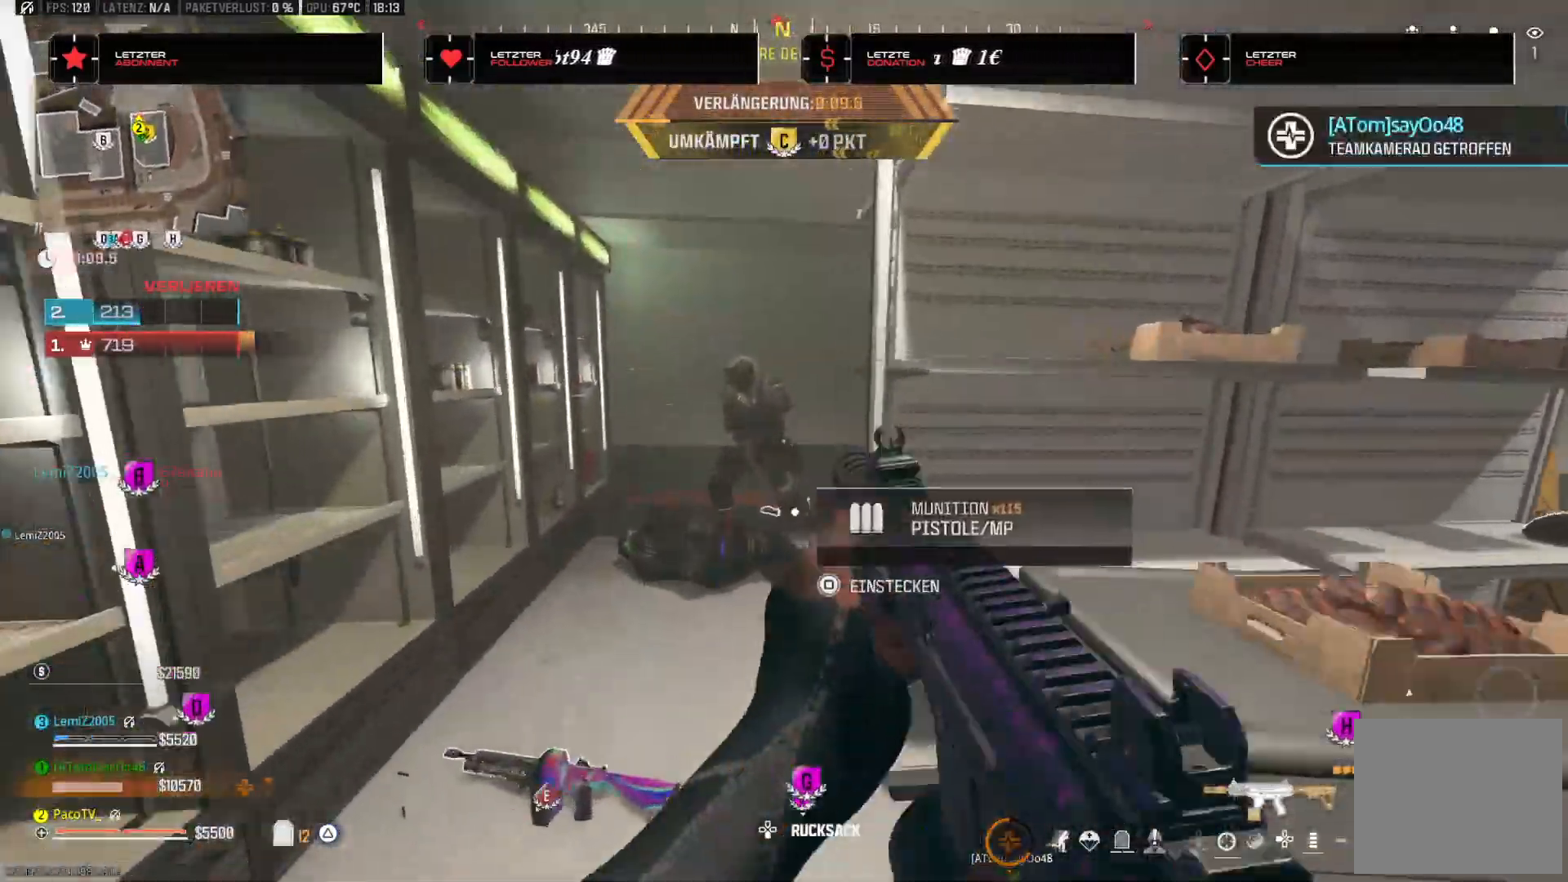
{"dt_ms": 1000, "buttons": ["L3"], "left_stick": "up", "right_stick": "down"}